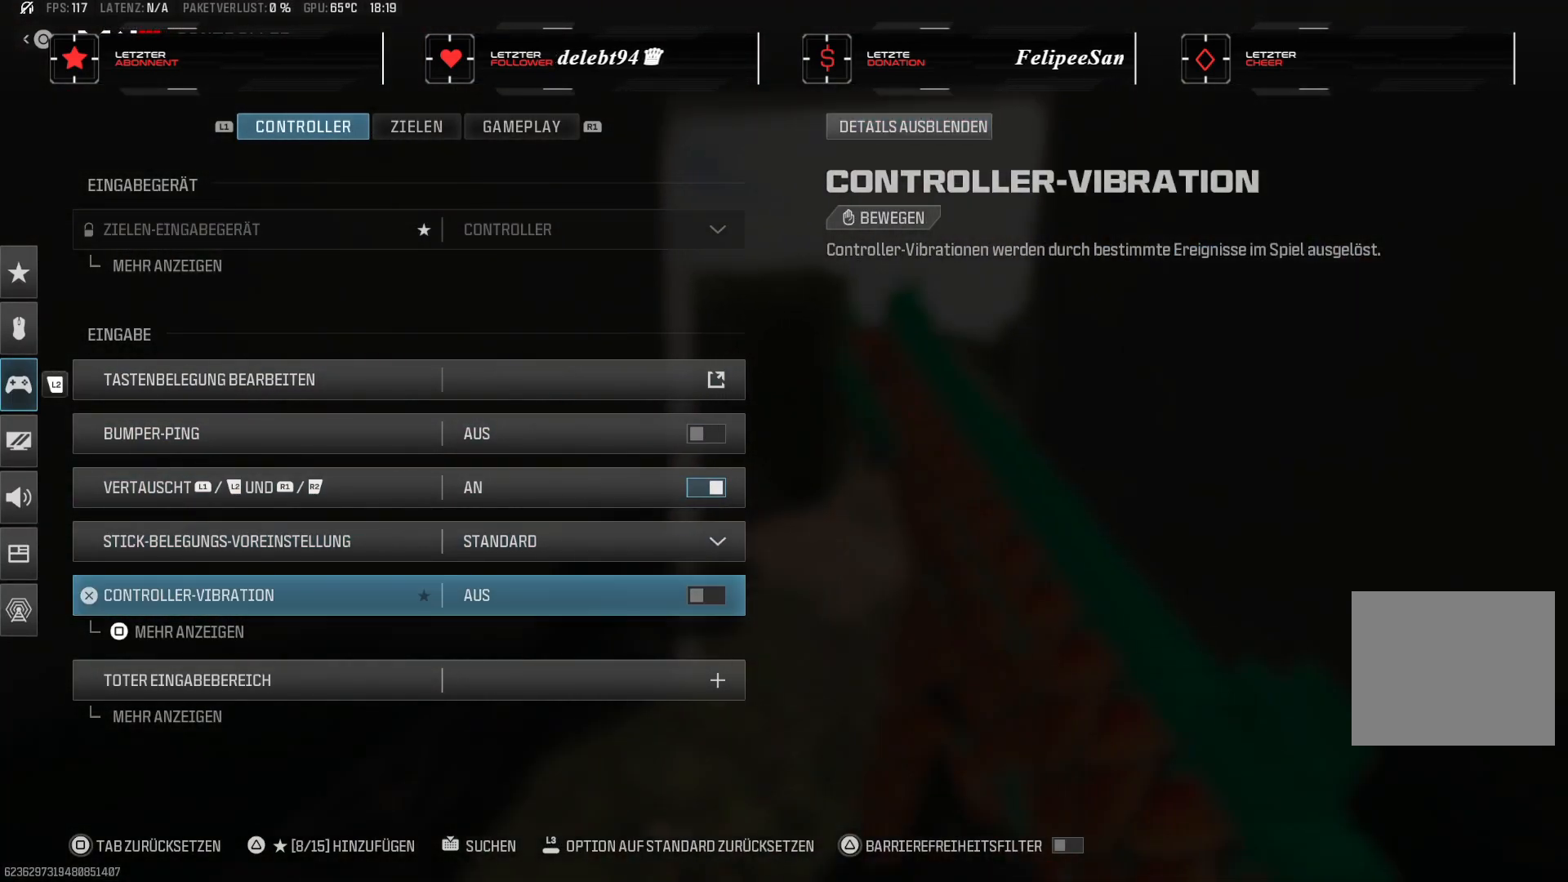
Gameplay with a controller (PlayStation layout); each line is a JSON object with the inputs held at the frame after it. "events" lists button and stick changes between this image and that frame as [ms after this image, input, new state], when the widget could be followed in between. Not read: HOME.
{"buttons": [], "left_stick": "center", "right_stick": "left", "events": []}
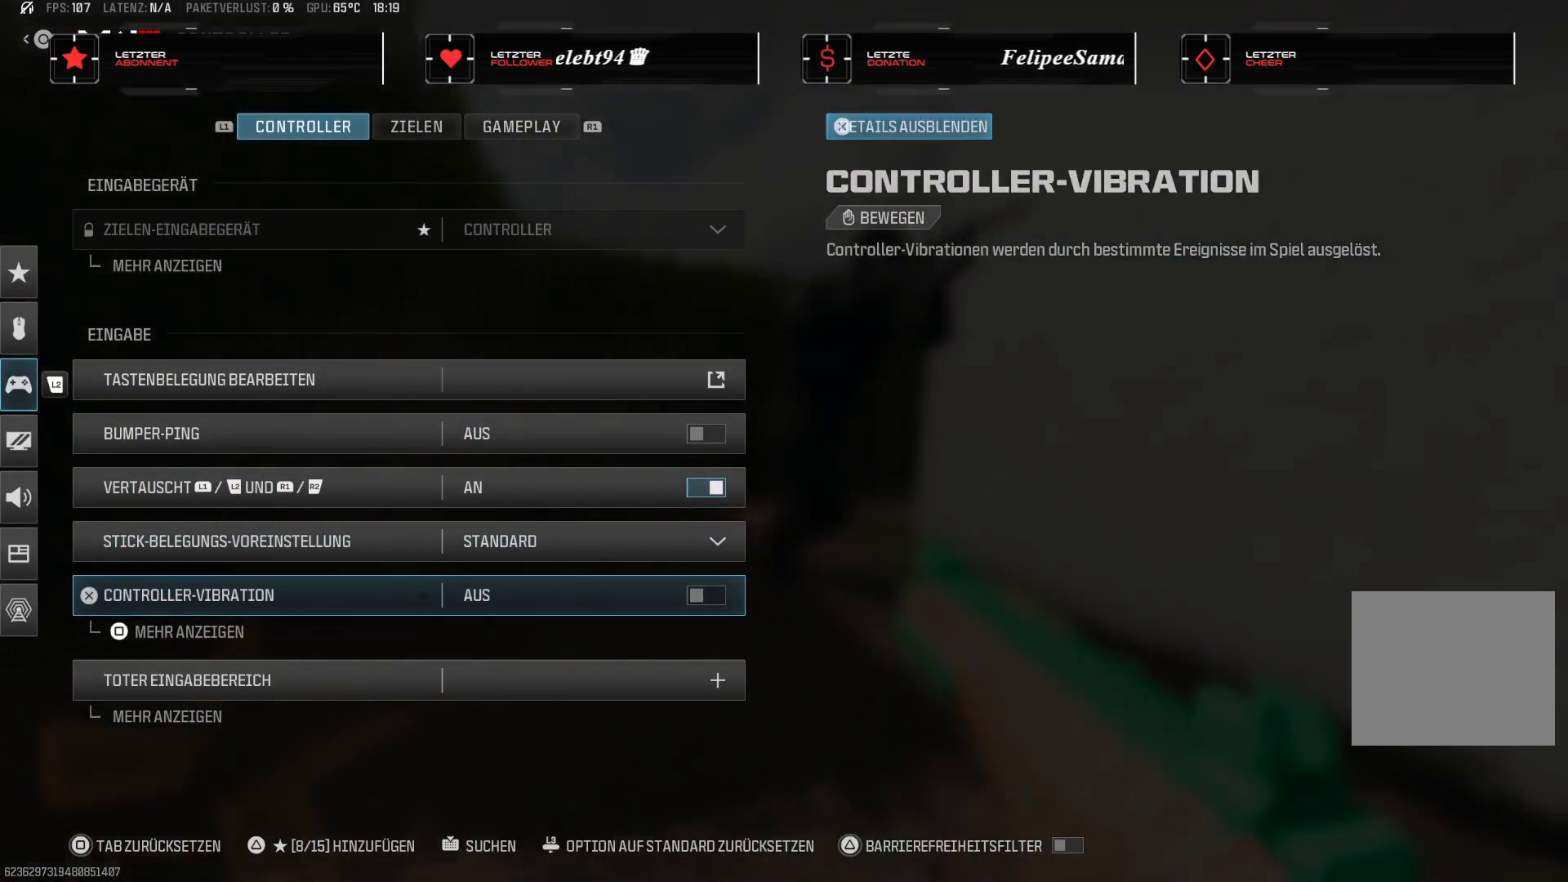
{"buttons": [], "left_stick": "center", "right_stick": "left", "events": []}
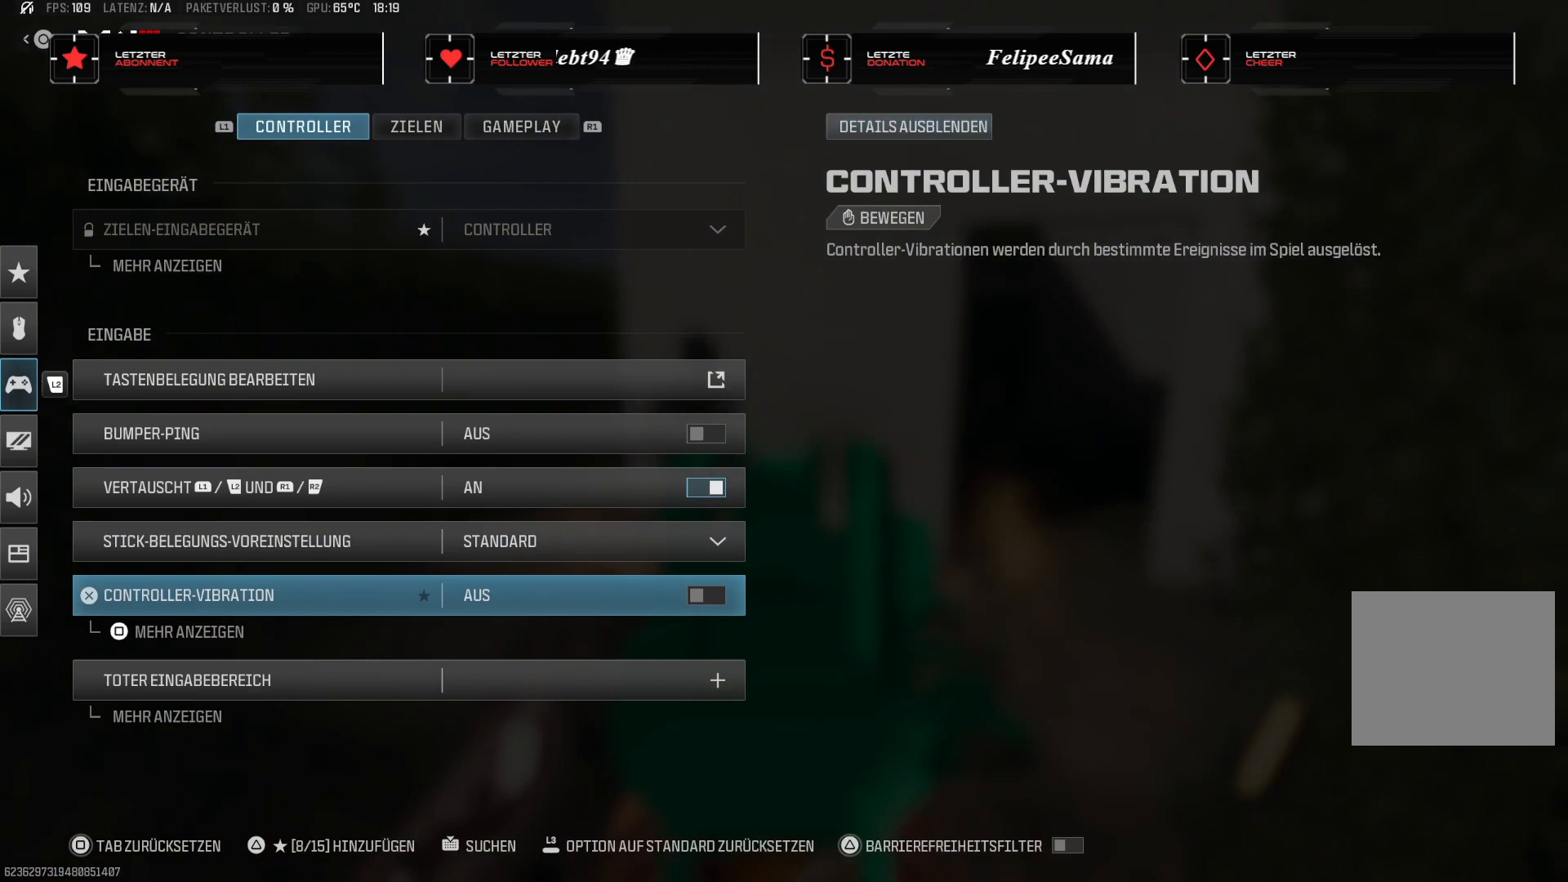
{"buttons": [], "left_stick": "center", "right_stick": "left", "events": [[367, "DPAD_UP", "down"], [467, "DPAD_UP", "up"]]}
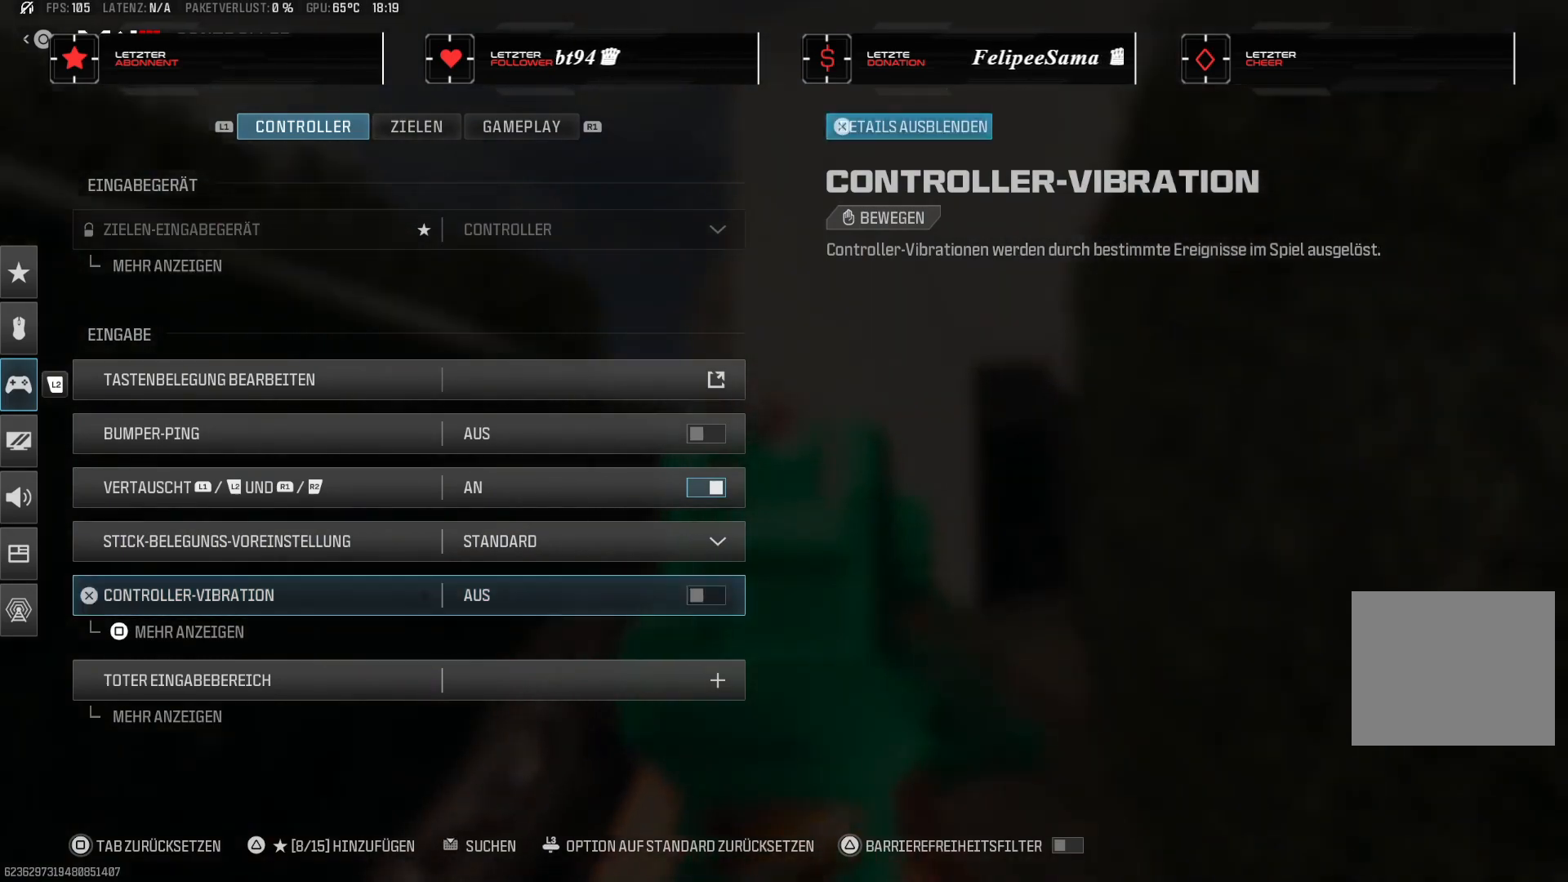
{"buttons": [], "left_stick": "center", "right_stick": "left", "events": [[183, "DPAD_UP", "down"], [317, "DPAD_UP", "up"]]}
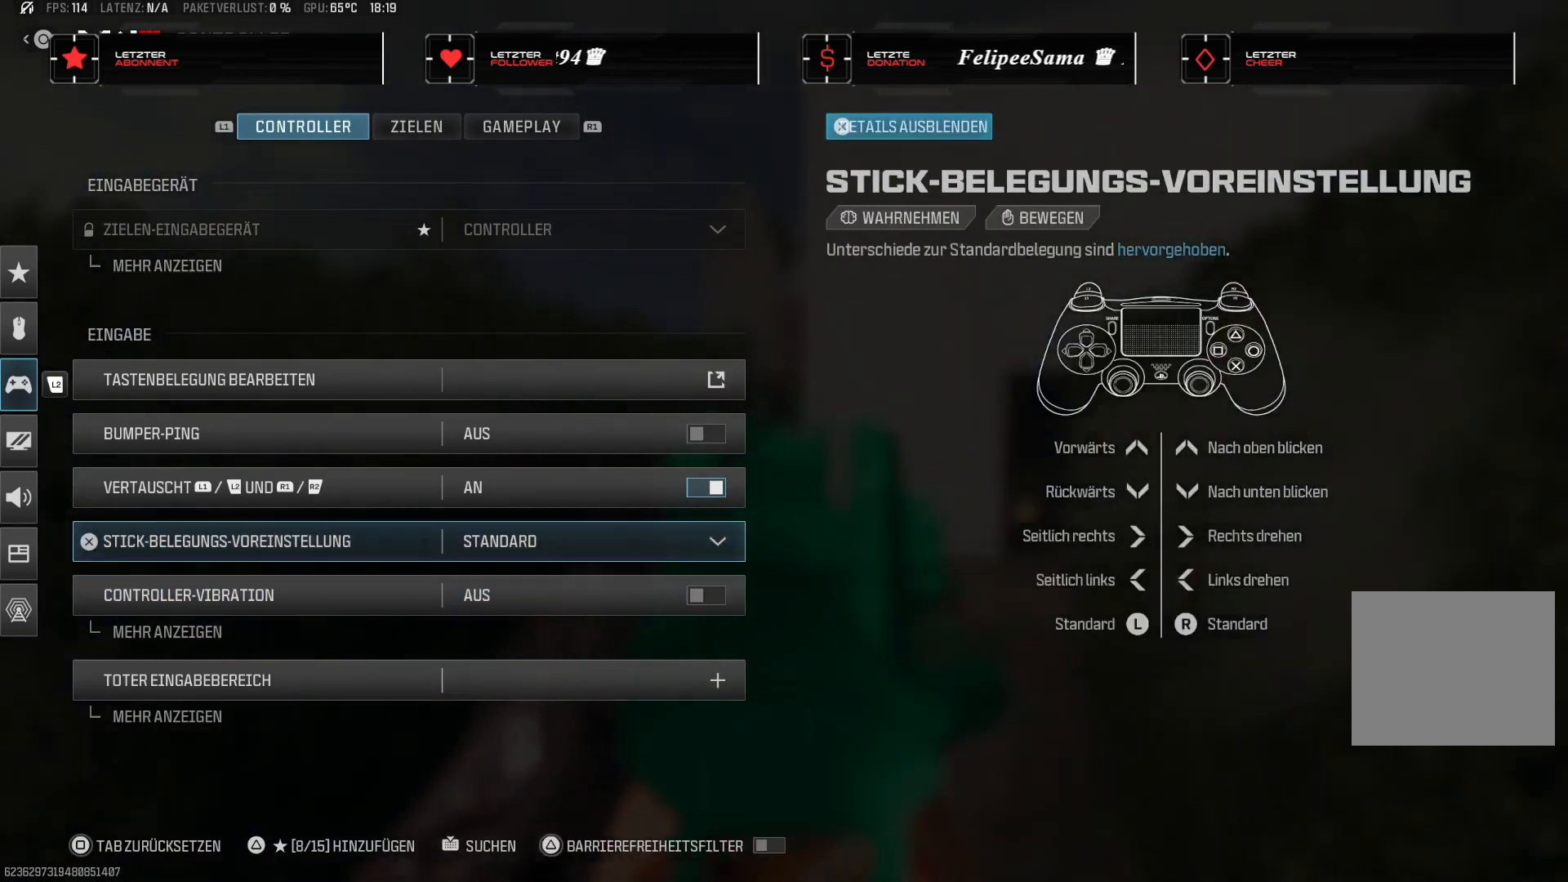
{"buttons": [], "left_stick": "center", "right_stick": "left", "events": [[117, "DPAD_DOWN", "down"], [250, "DPAD_DOWN", "up"]]}
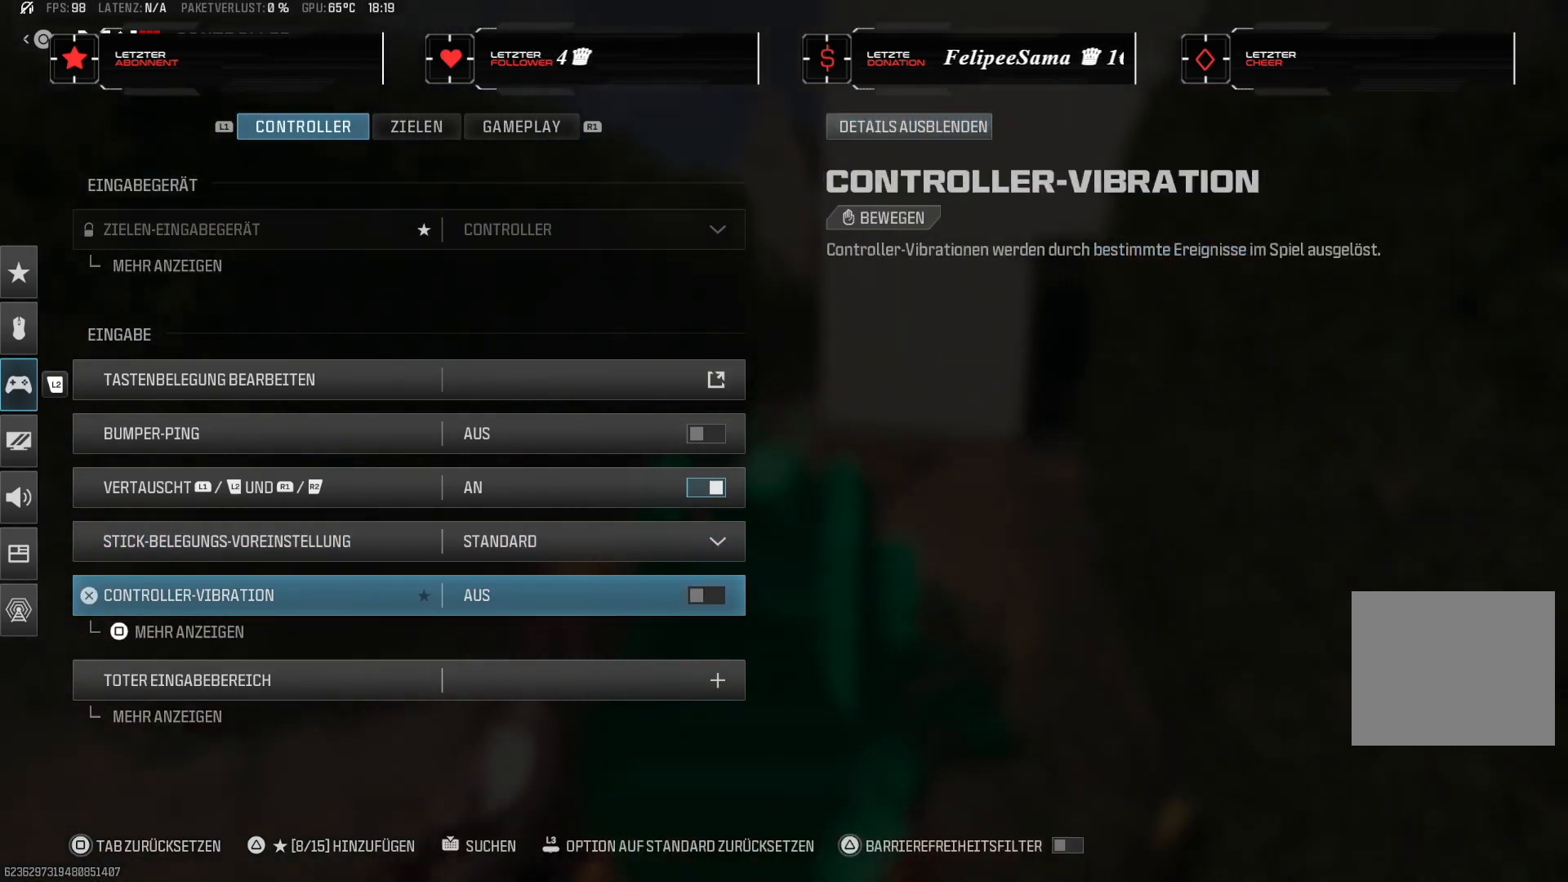
{"buttons": [], "left_stick": "center", "right_stick": "left", "events": []}
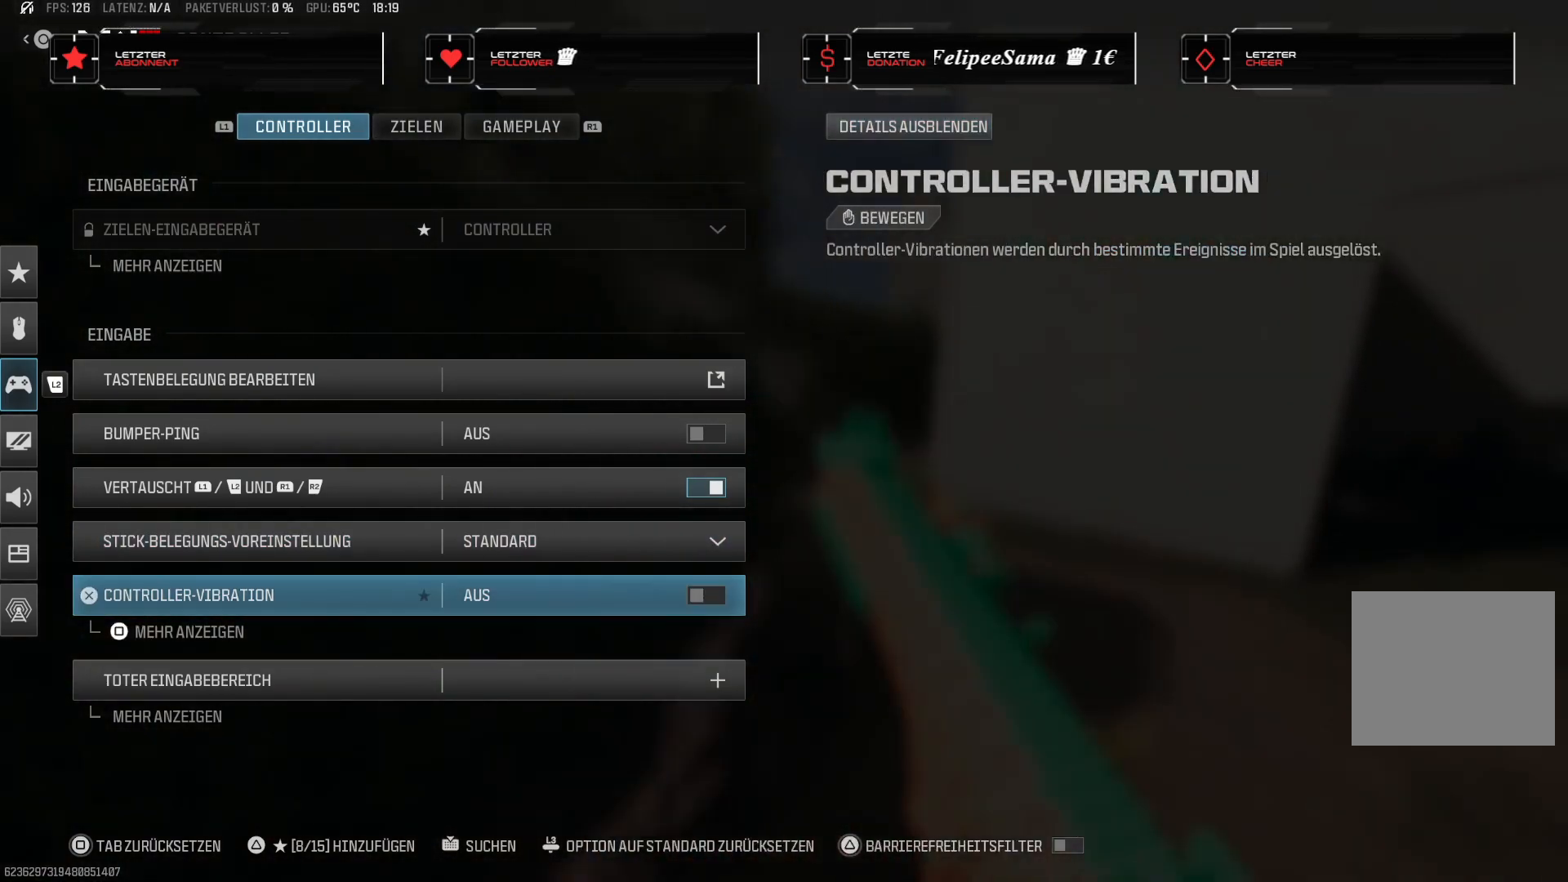
{"buttons": [], "left_stick": "center", "right_stick": "left", "events": []}
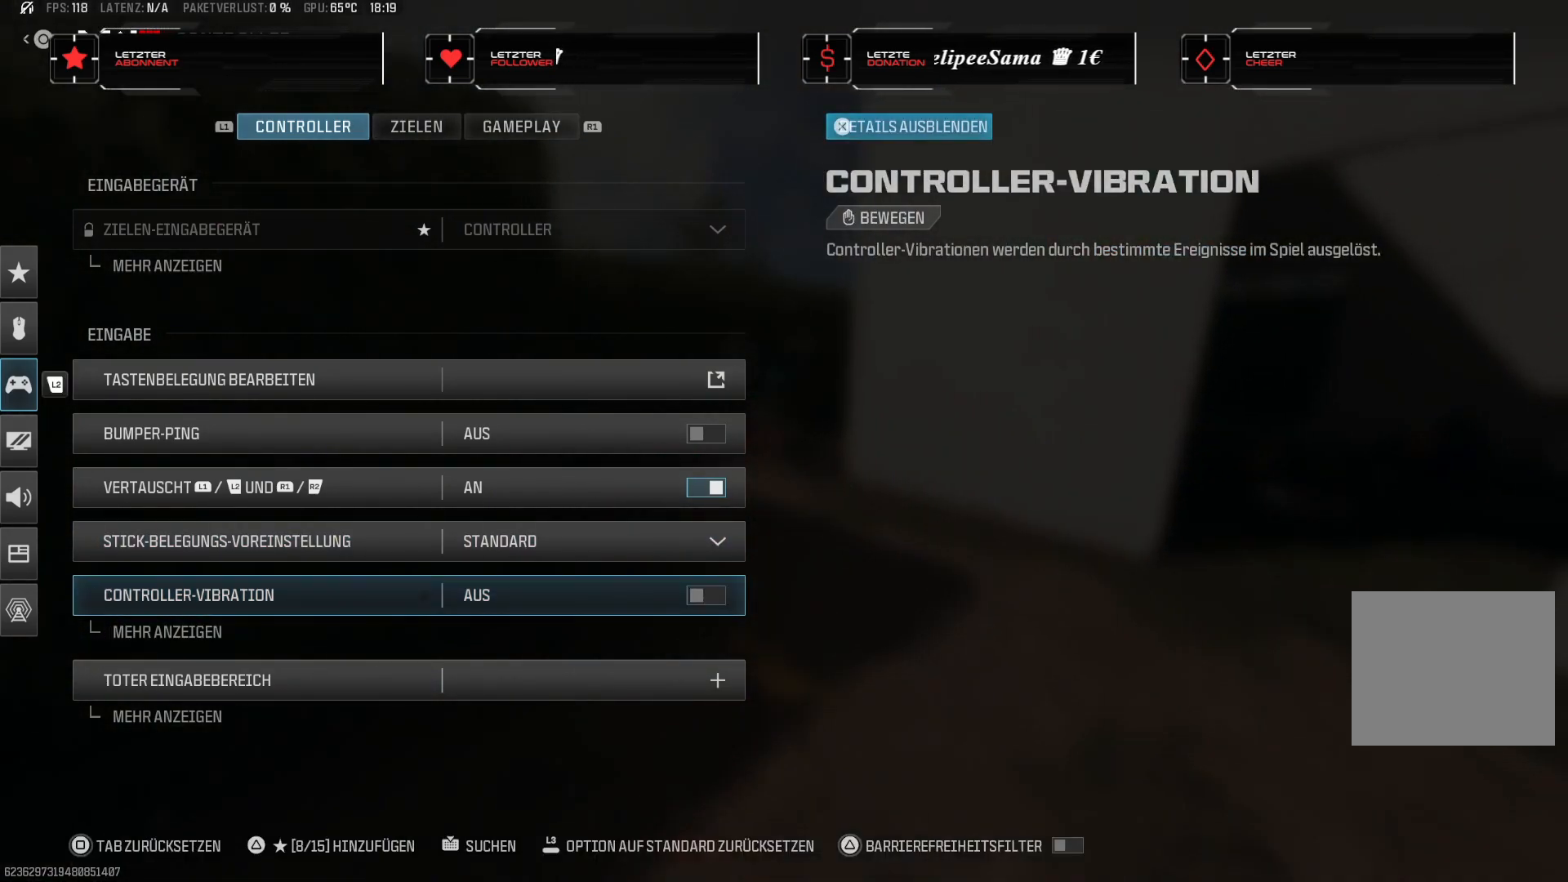
{"buttons": [], "left_stick": "center", "right_stick": "left", "events": []}
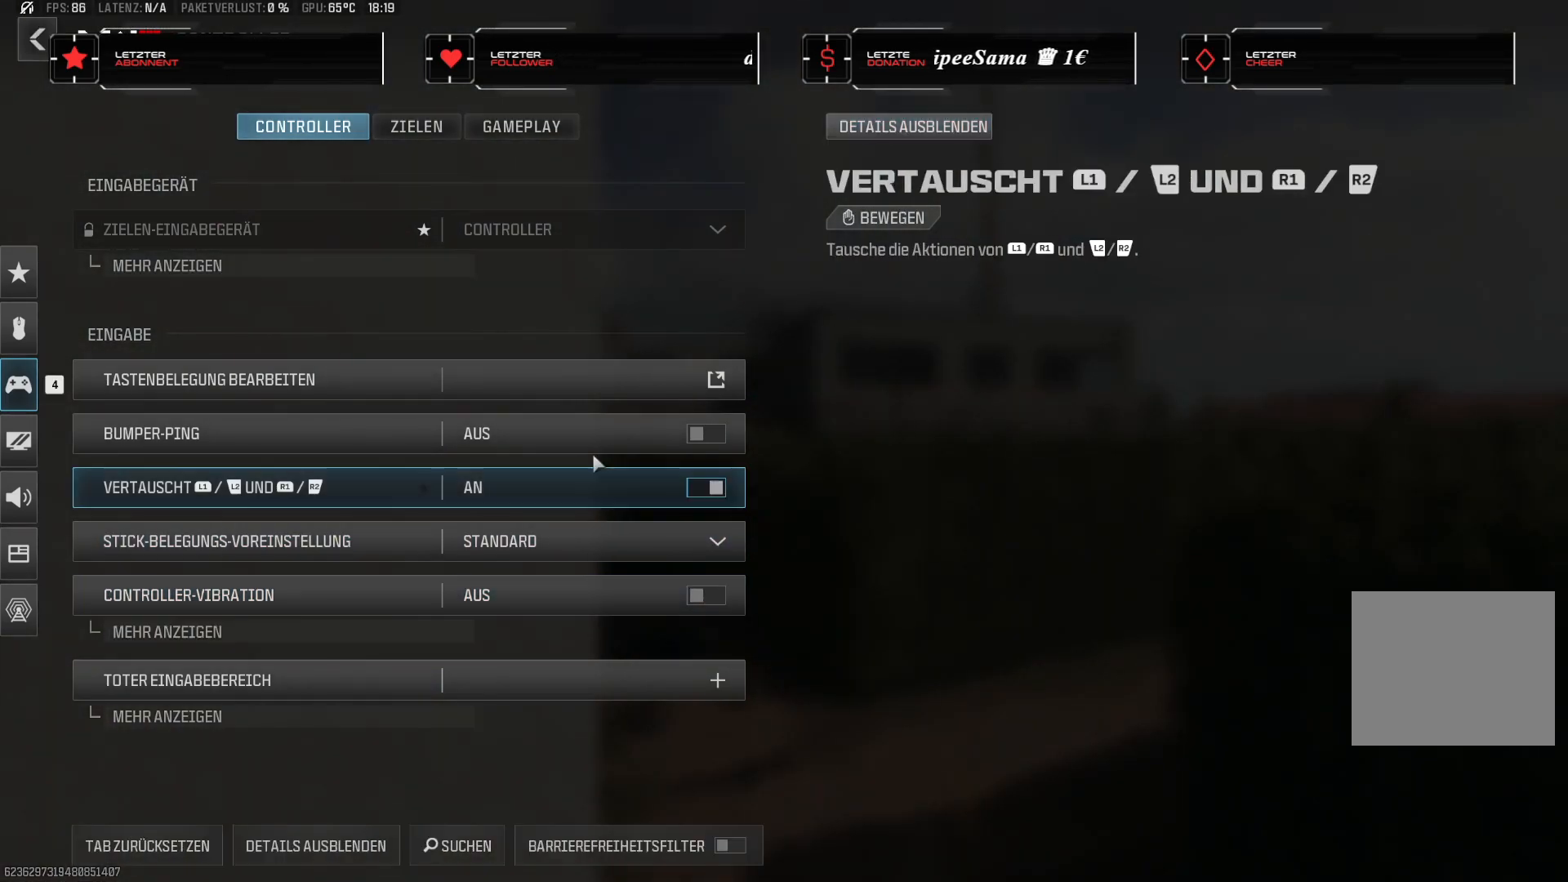
{"buttons": [], "left_stick": "center", "right_stick": "left", "events": []}
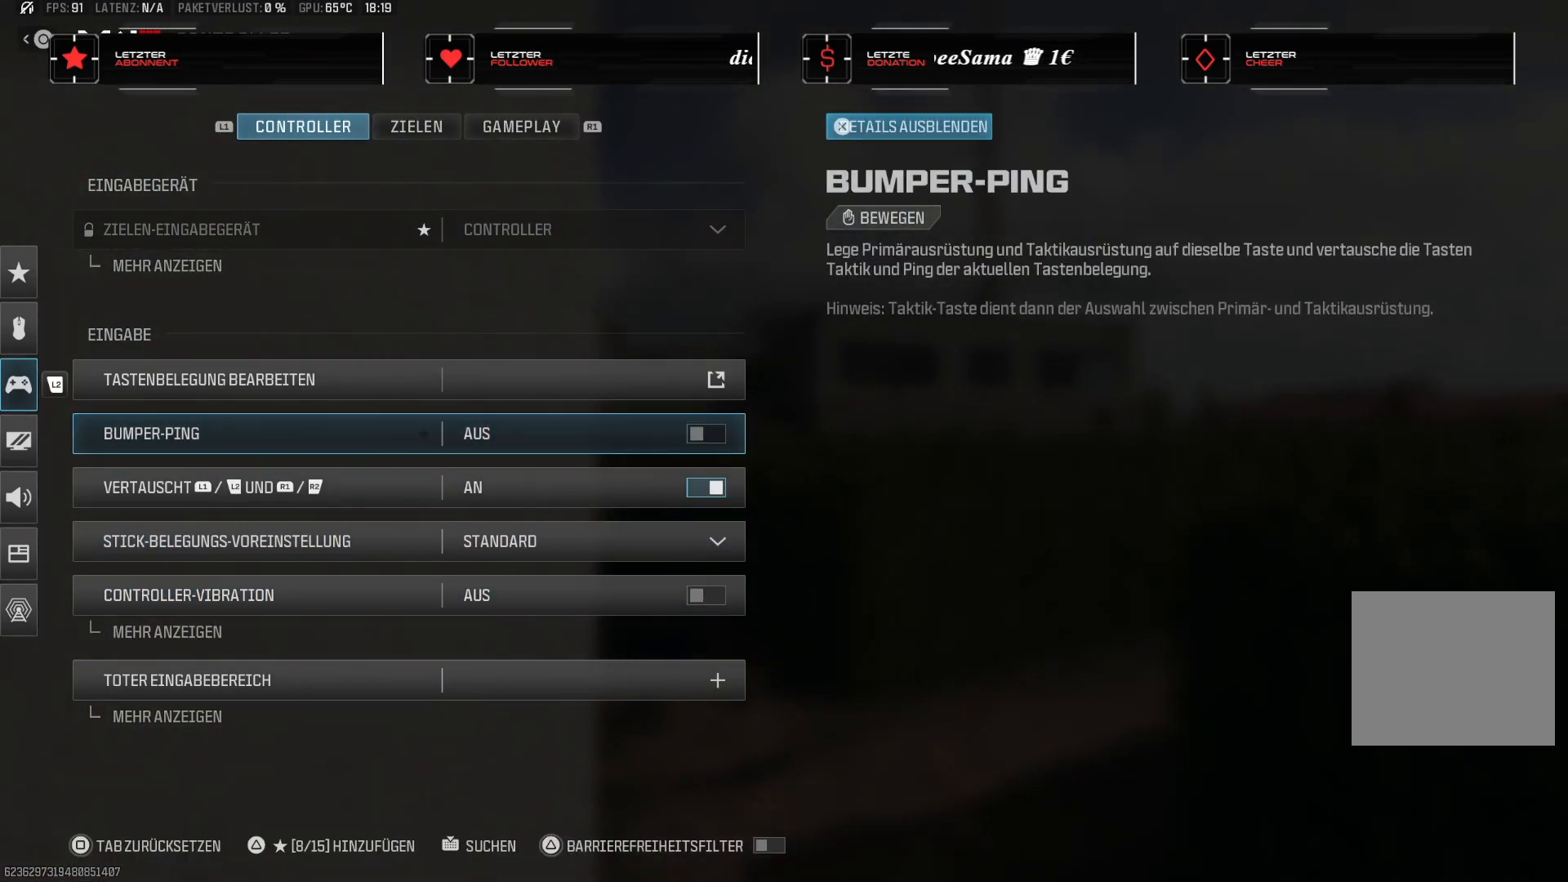
{"buttons": [], "left_stick": "center", "right_stick": "left", "events": []}
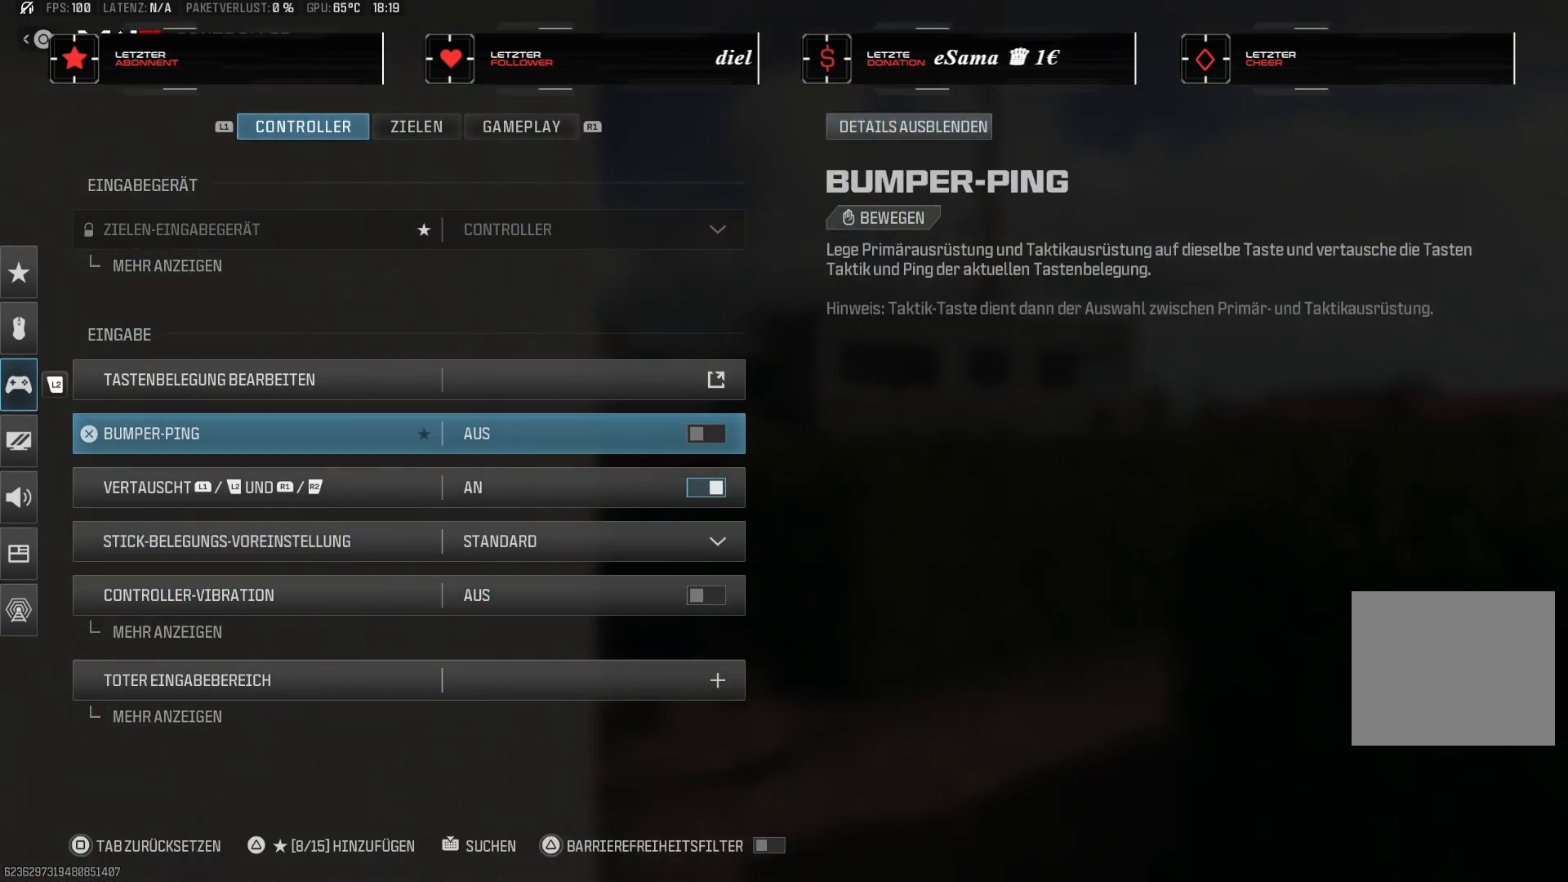
{"buttons": [], "left_stick": "center", "right_stick": "left", "events": []}
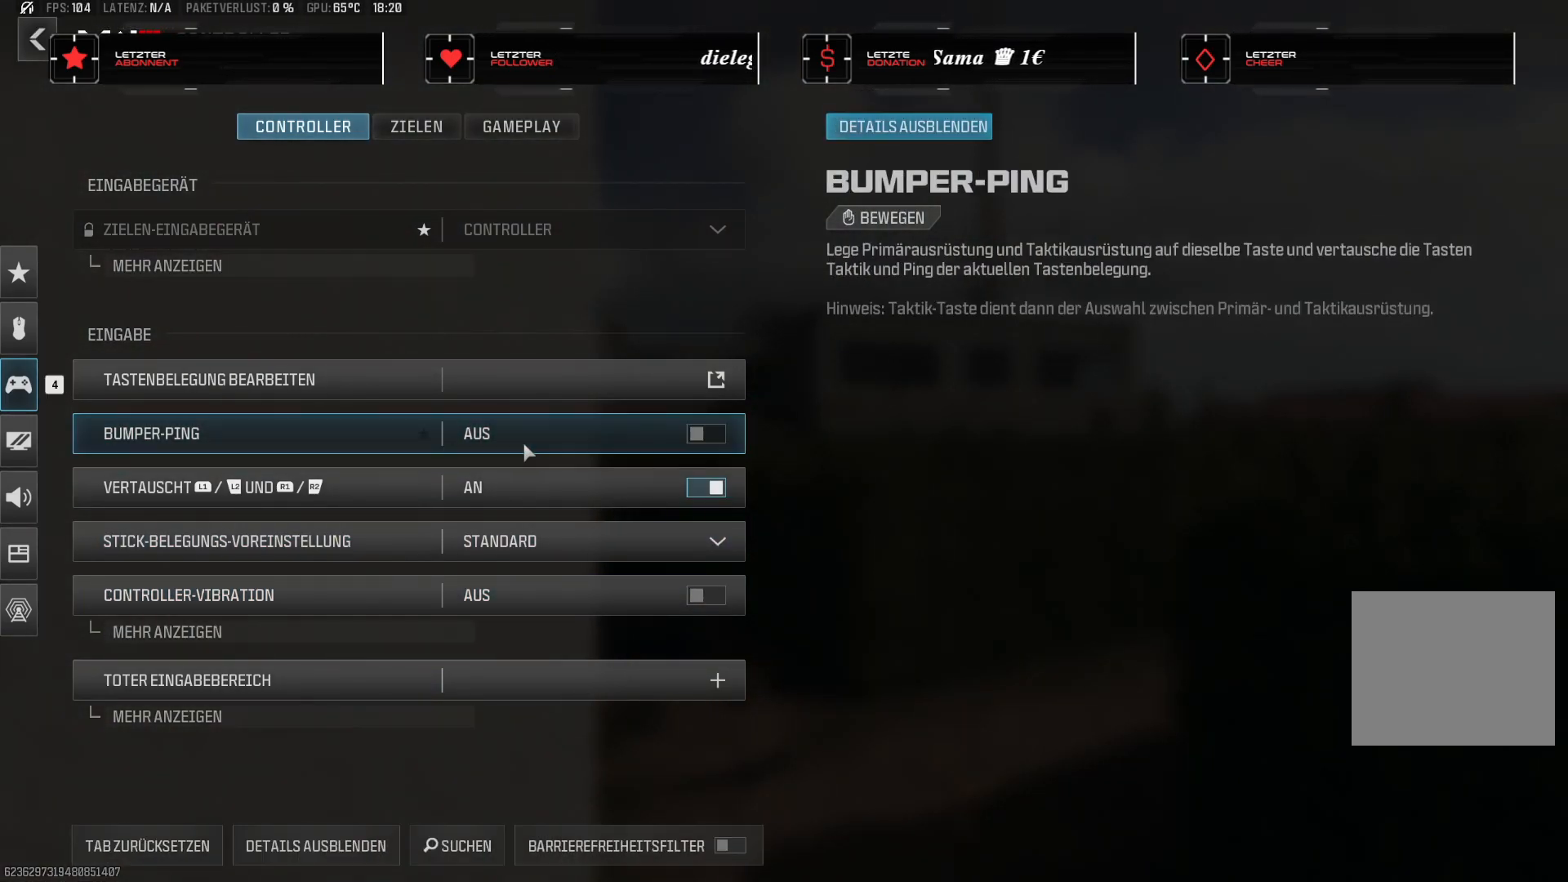
{"buttons": [], "left_stick": "center", "right_stick": "left", "events": []}
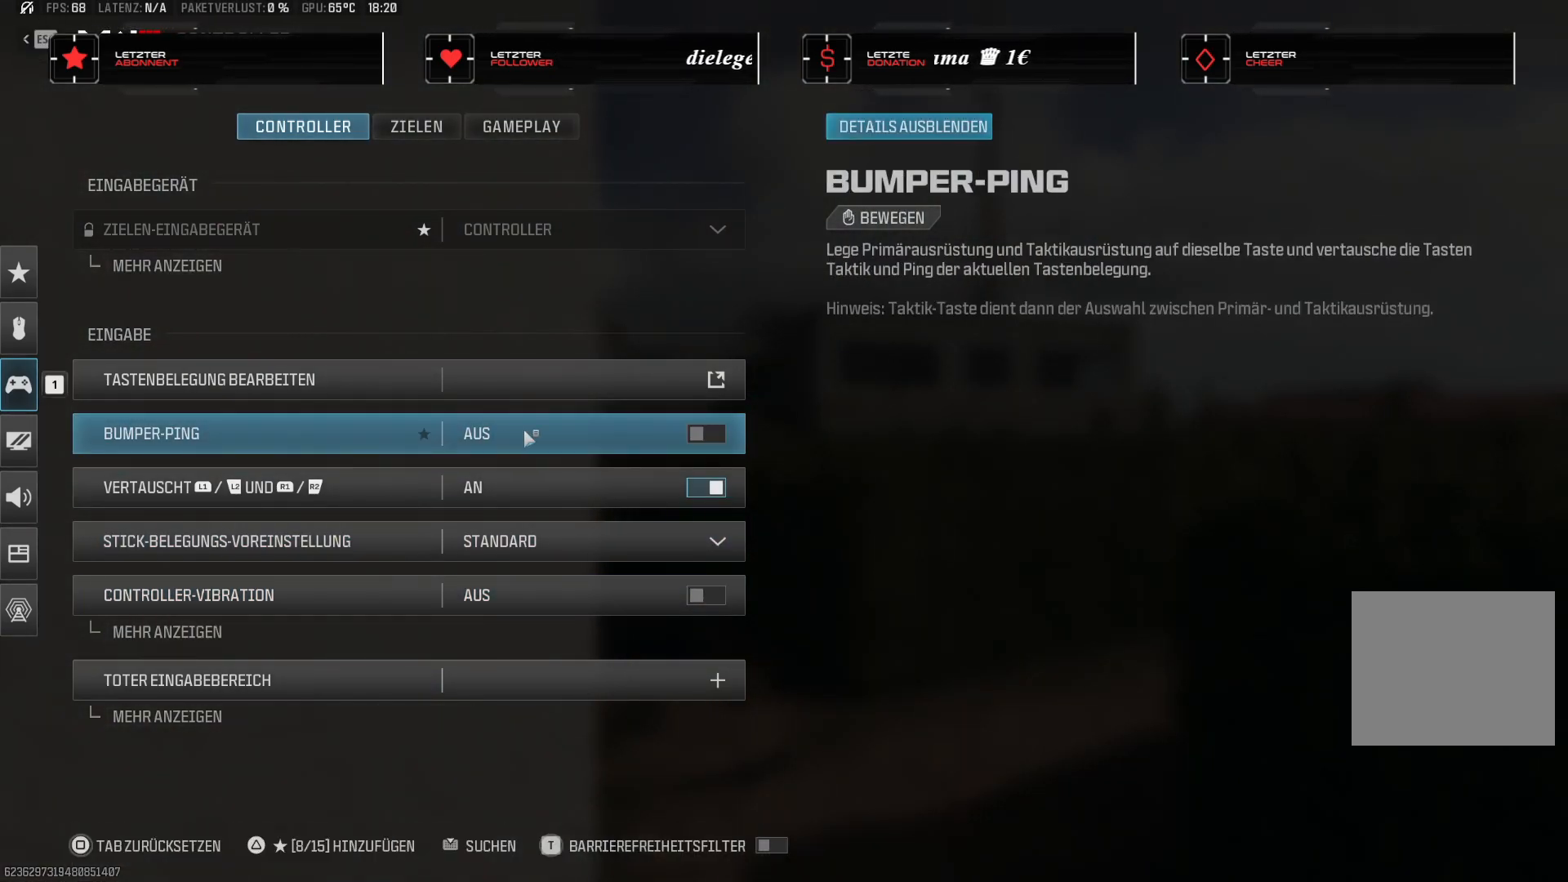
{"buttons": [], "left_stick": "center", "right_stick": "left", "events": []}
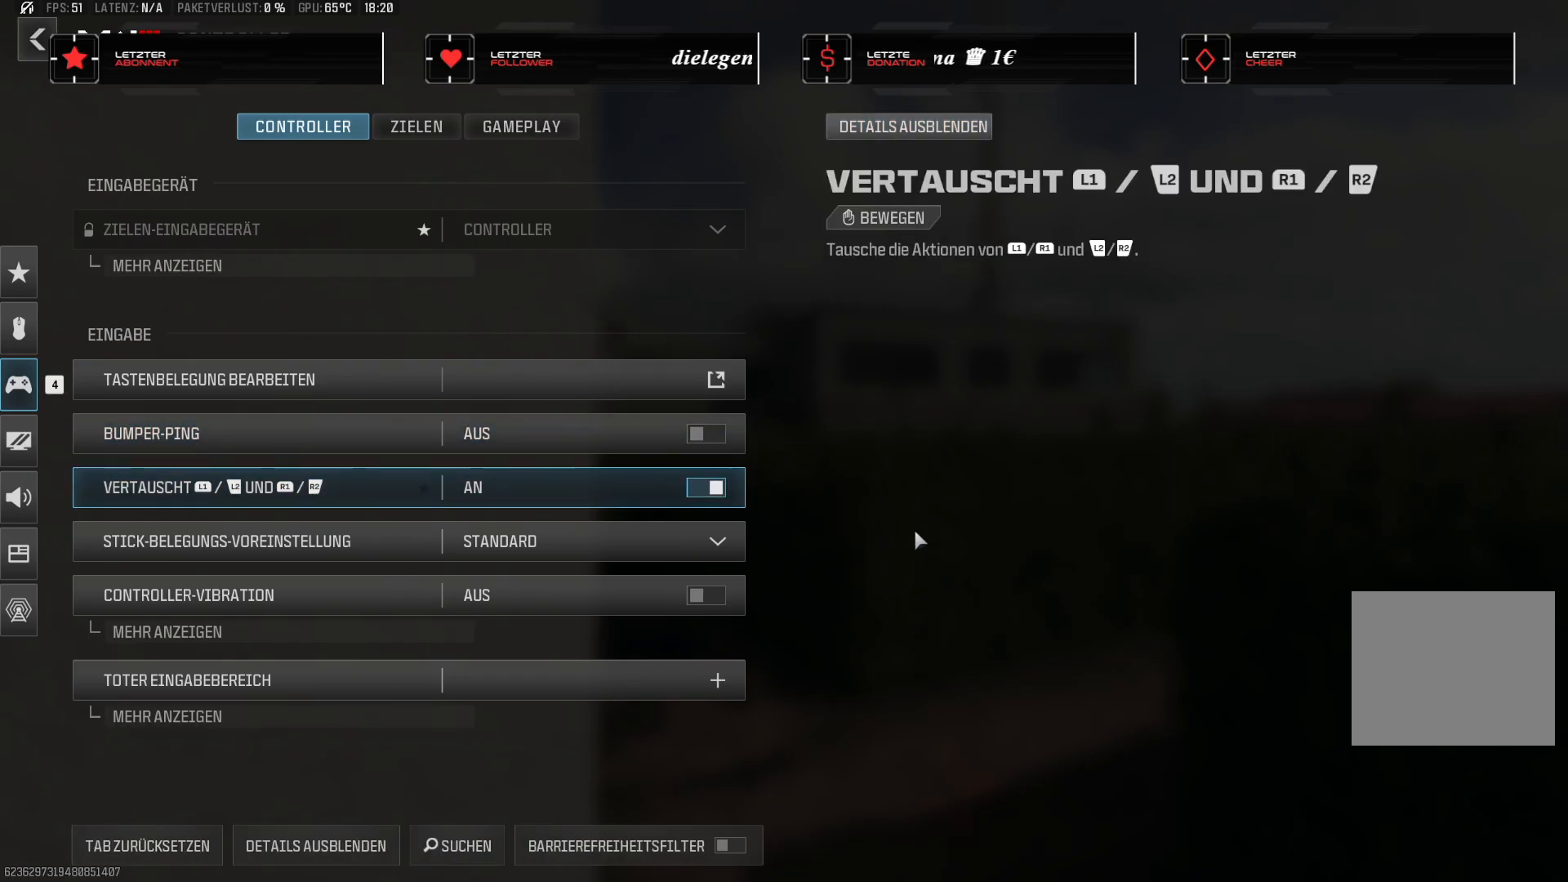
{"buttons": [], "left_stick": "center", "right_stick": "left", "events": []}
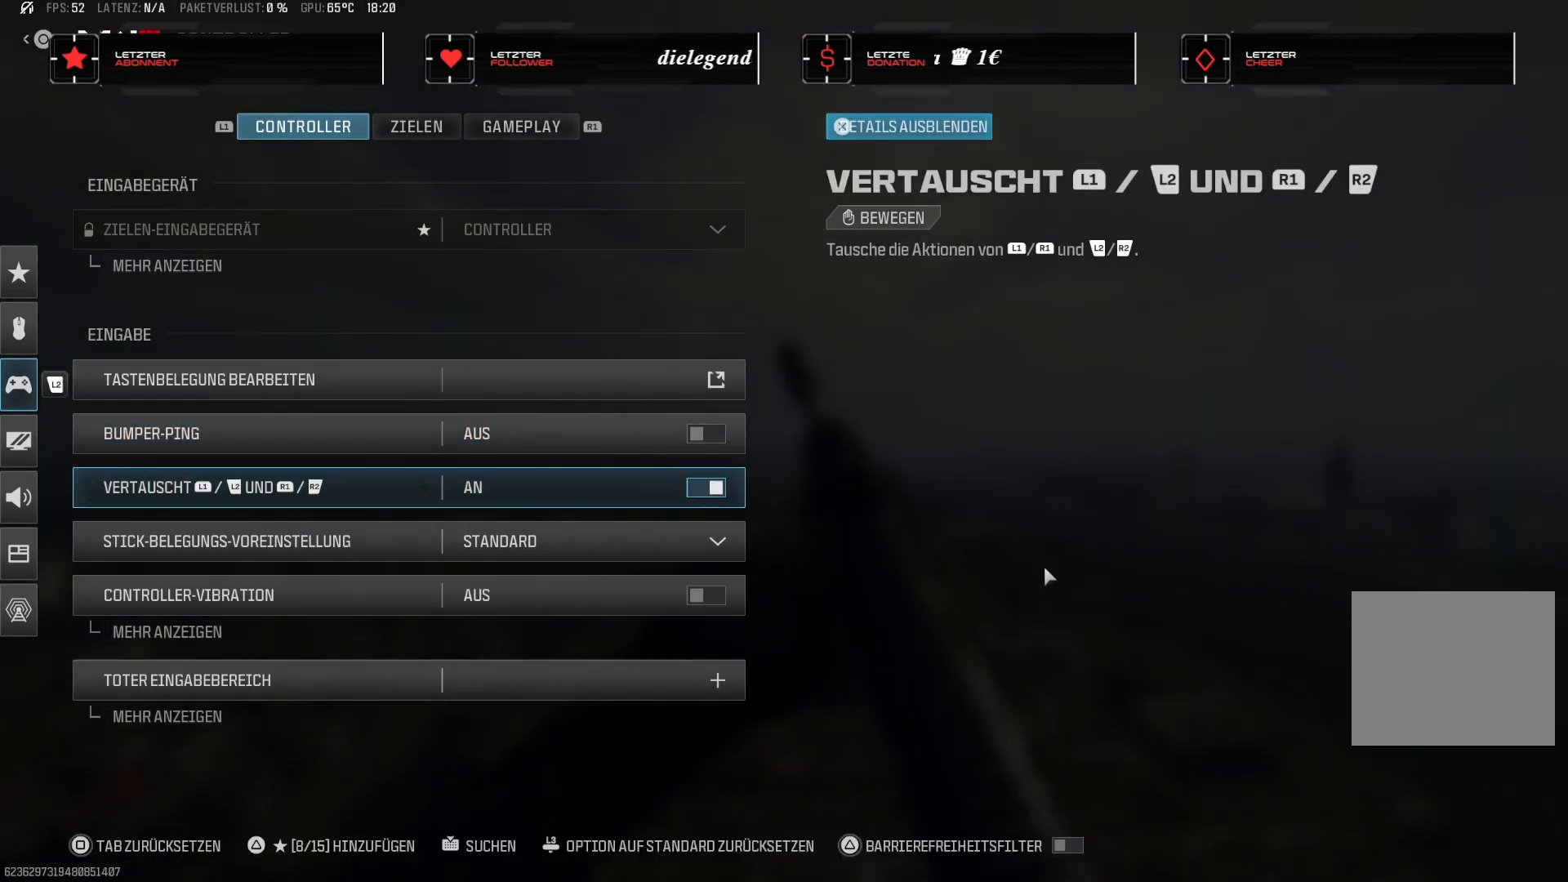
{"buttons": [], "left_stick": "center", "right_stick": "left", "events": []}
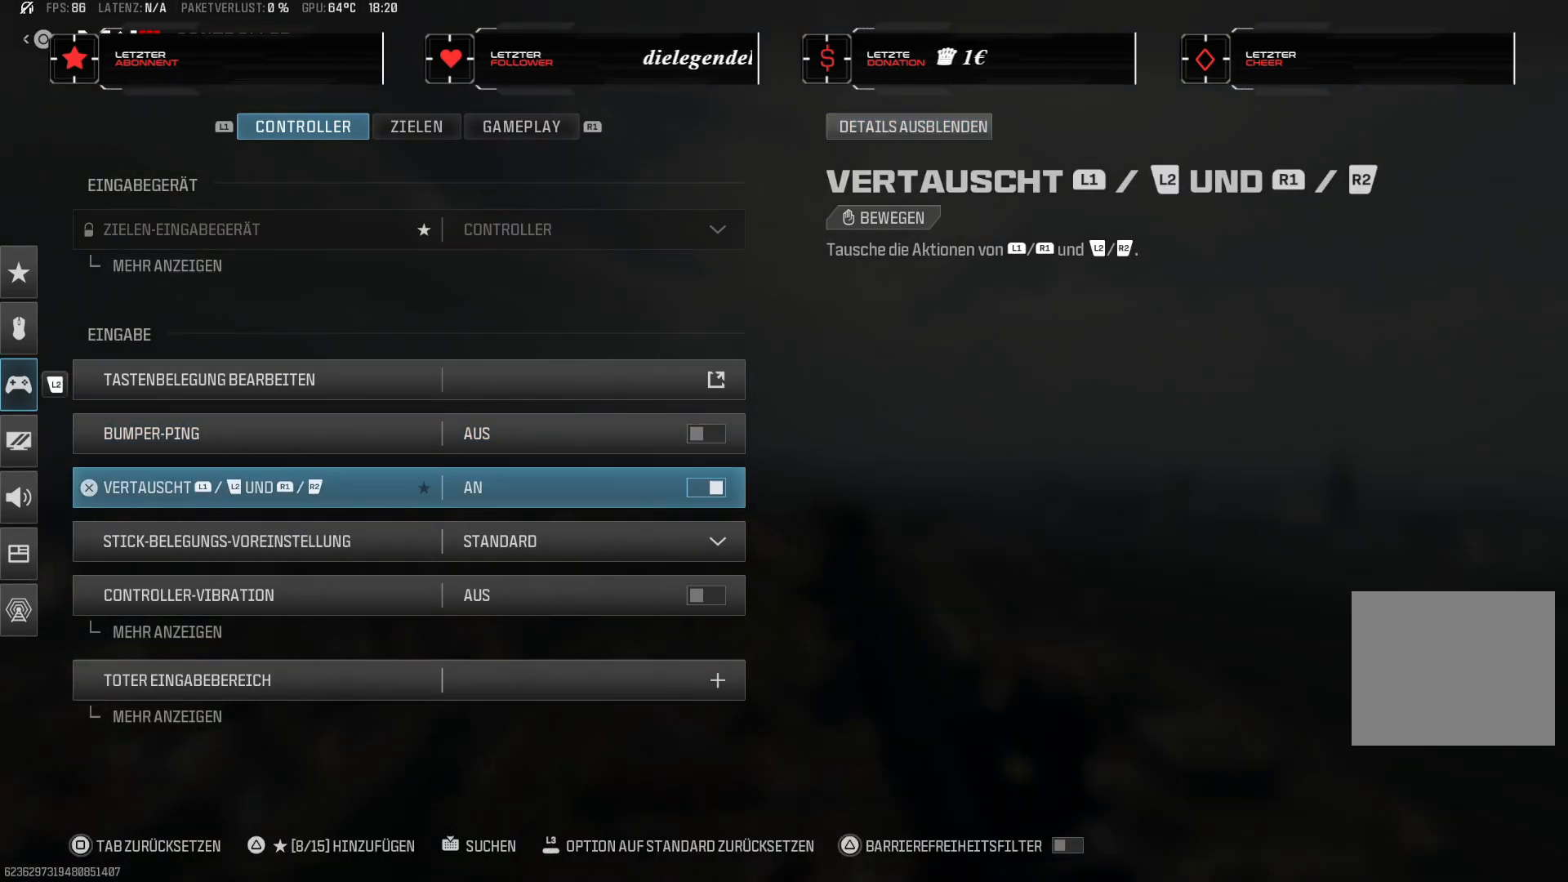
{"buttons": [], "left_stick": "center", "right_stick": "left", "events": [[133, "CIRCLE", "down"], [283, "CIRCLE", "up"]]}
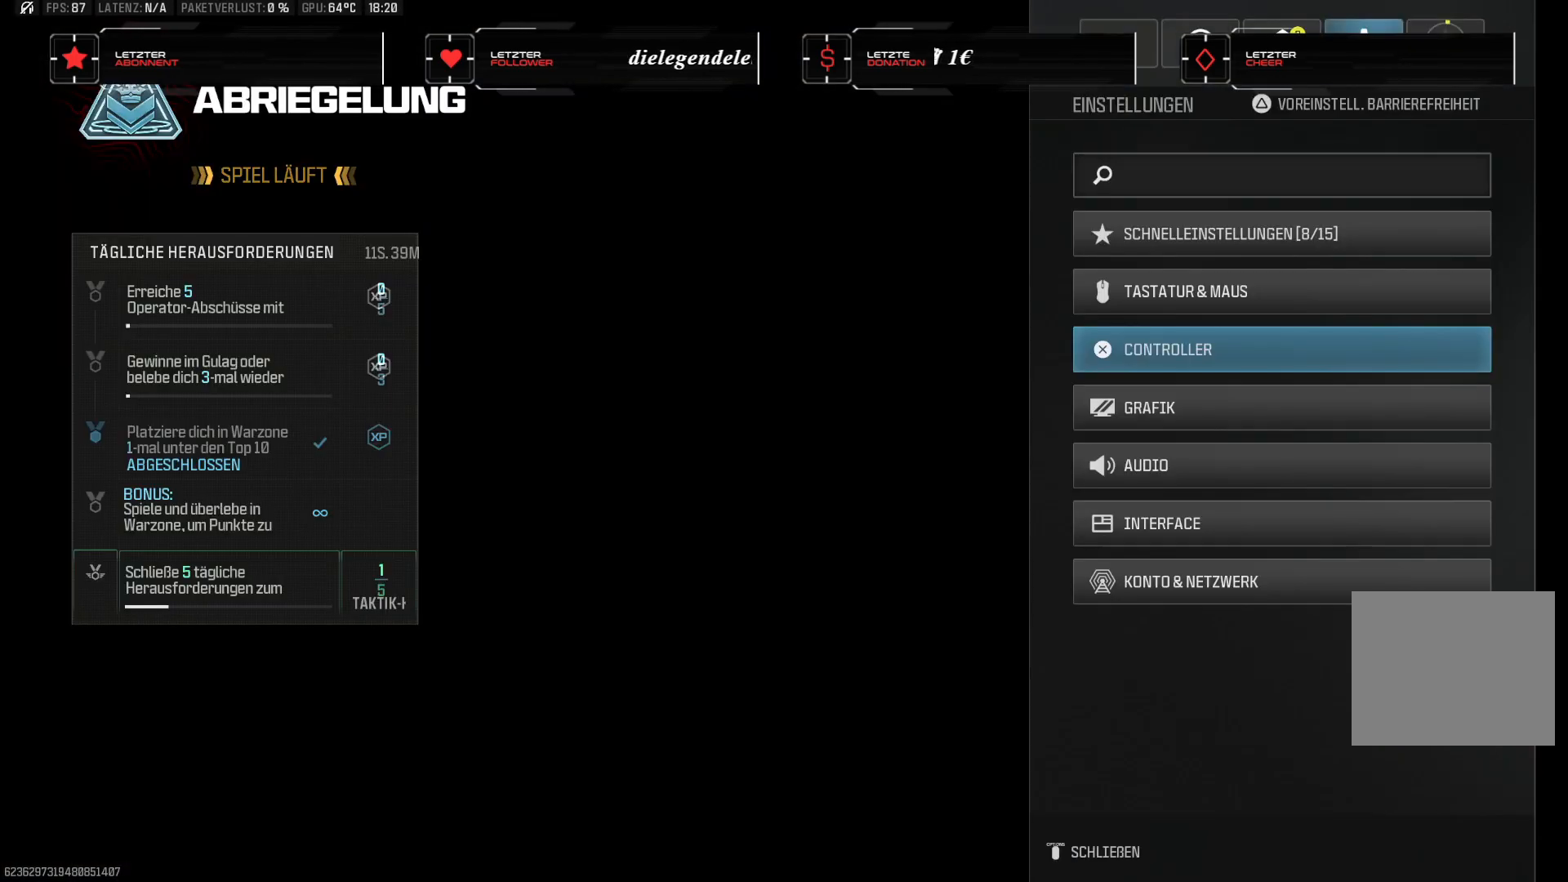
{"buttons": [], "left_stick": "center", "right_stick": "left", "events": [[83, "CIRCLE", "down"], [183, "CIRCLE", "up"]]}
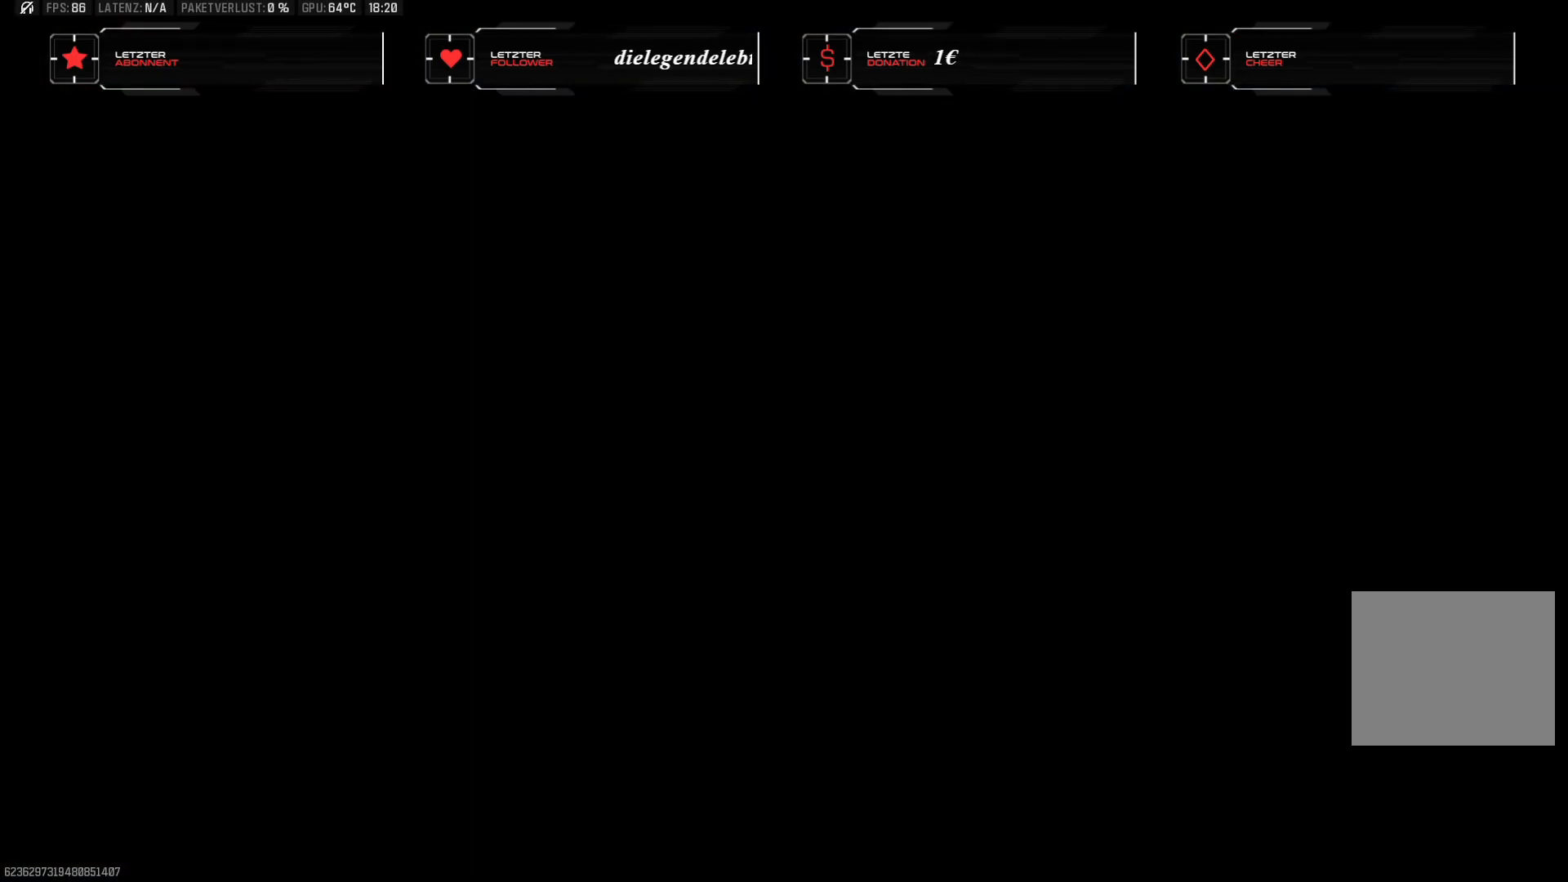
{"buttons": [], "left_stick": "down", "right_stick": "up-left", "events": [[433, "left_stick", "down"], [450, "right_stick", "up-left"]]}
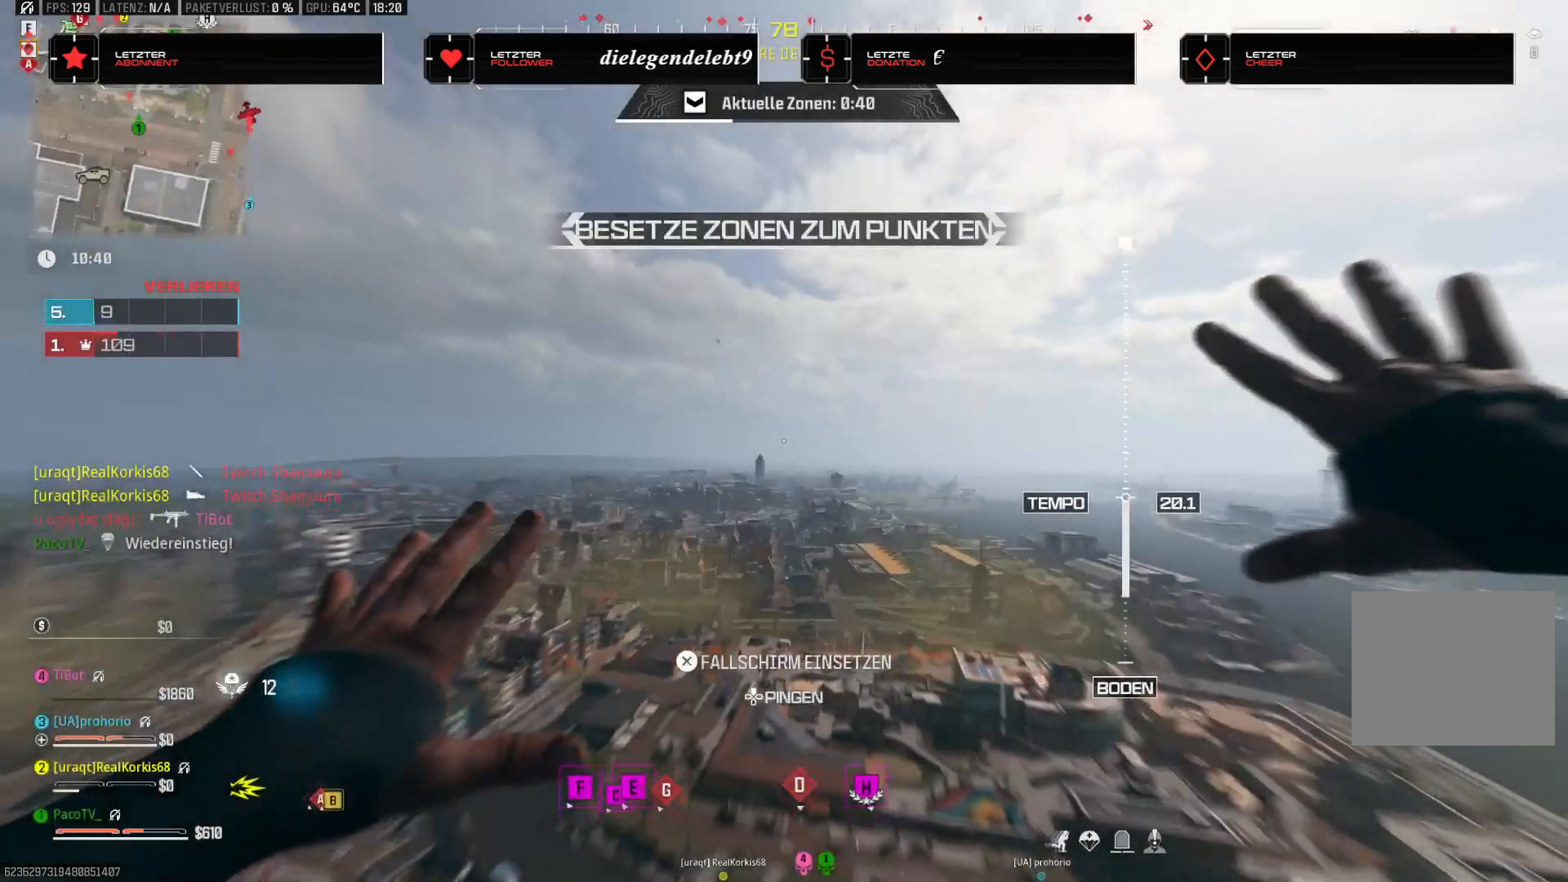
{"buttons": [], "left_stick": "center", "right_stick": "center", "events": [[100, "left_stick", "left"], [133, "right_stick", "down"], [167, "left_stick", "up"], [300, "left_stick", "center"], [333, "right_stick", "center"]]}
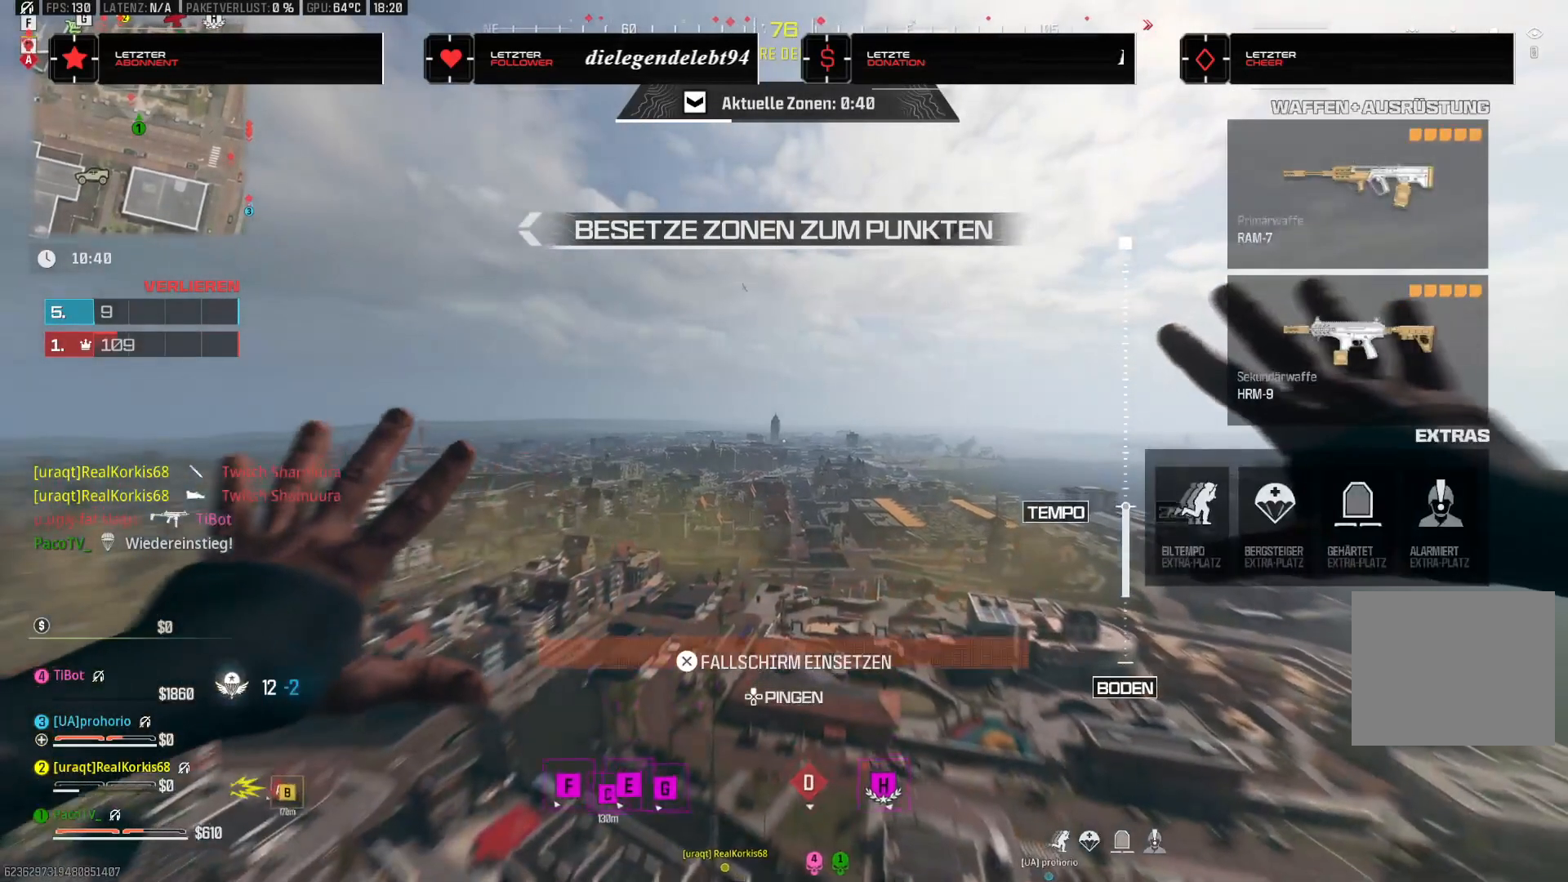
{"buttons": [], "left_stick": "down-left", "right_stick": "down", "events": [[133, "right_stick", "down"], [217, "left_stick", "down"], [417, "left_stick", "down-left"]]}
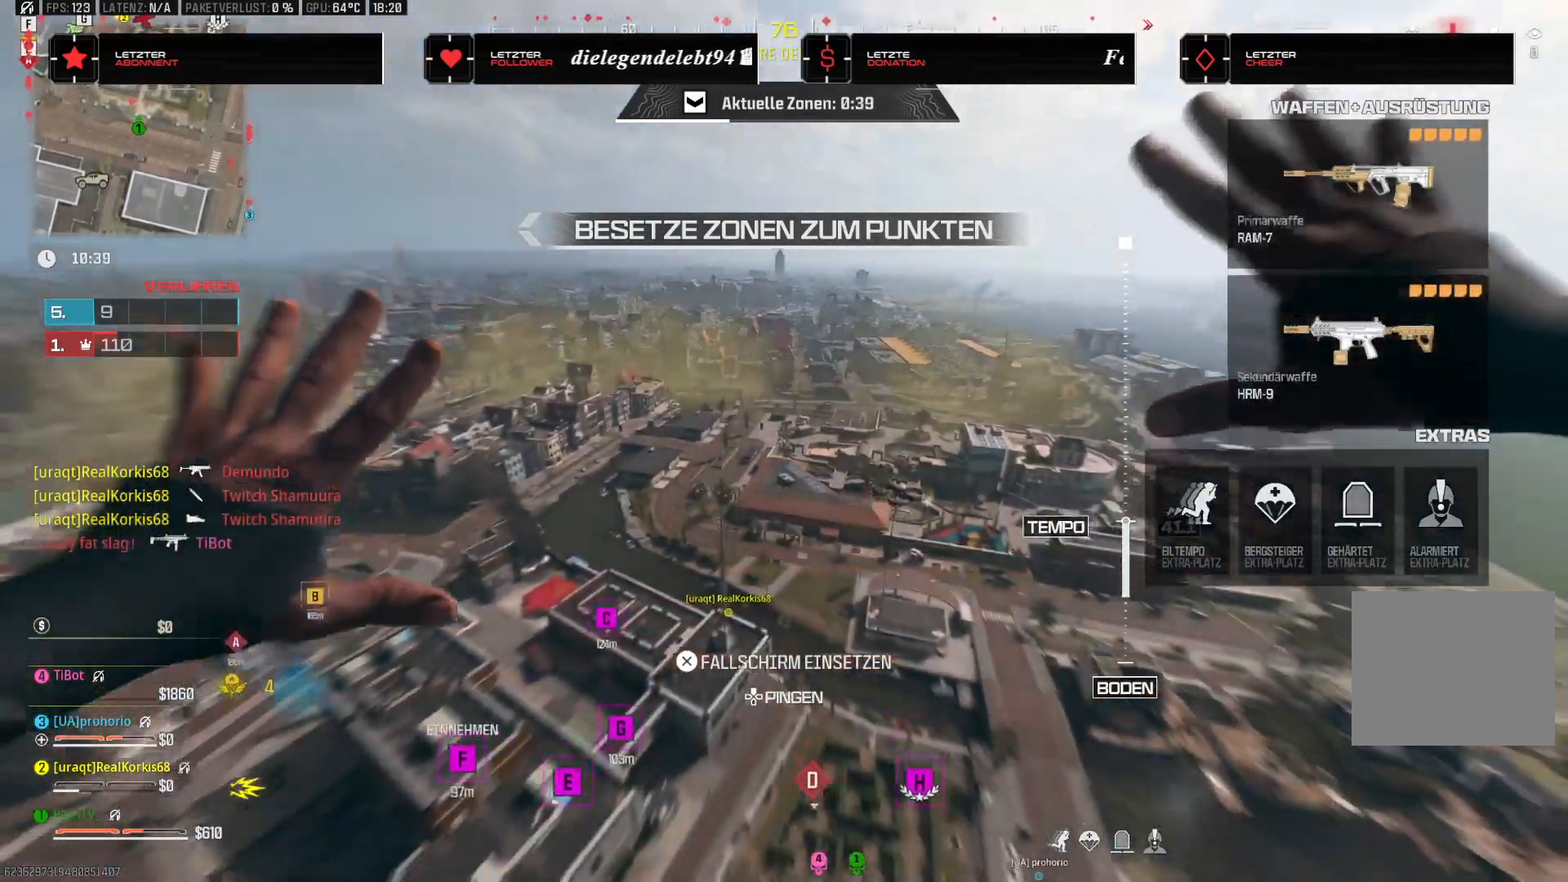
{"buttons": [], "left_stick": "up-left", "right_stick": "down-left", "events": [[183, "left_stick", "left"], [233, "right_stick", "down-left"], [433, "left_stick", "up-left"]]}
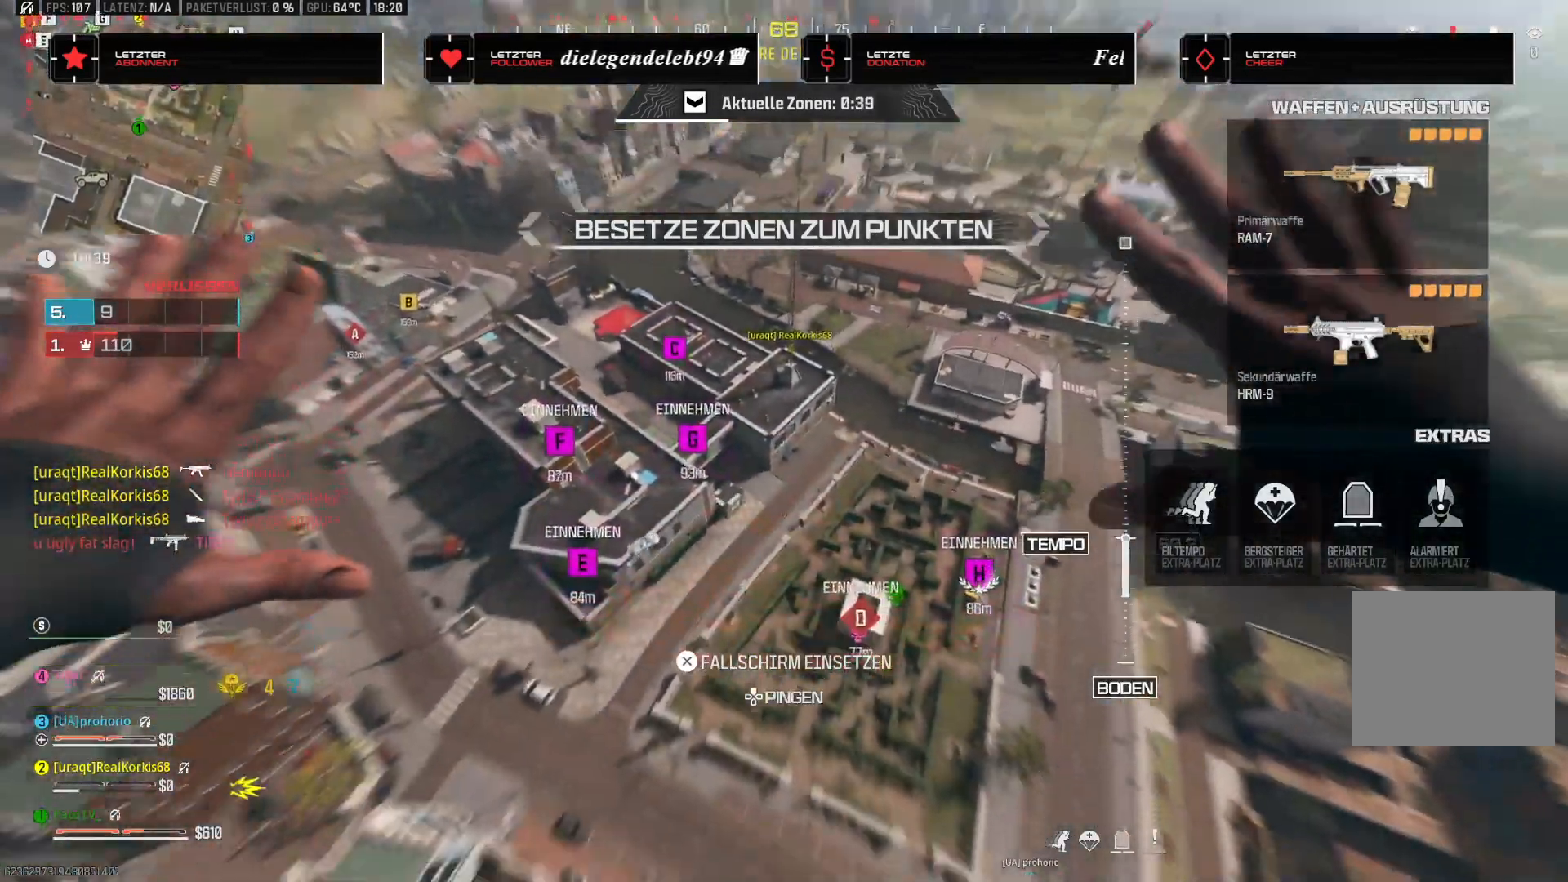
{"buttons": [], "left_stick": "up-left", "right_stick": "center", "events": [[183, "right_stick", "up-left"], [400, "right_stick", "center"]]}
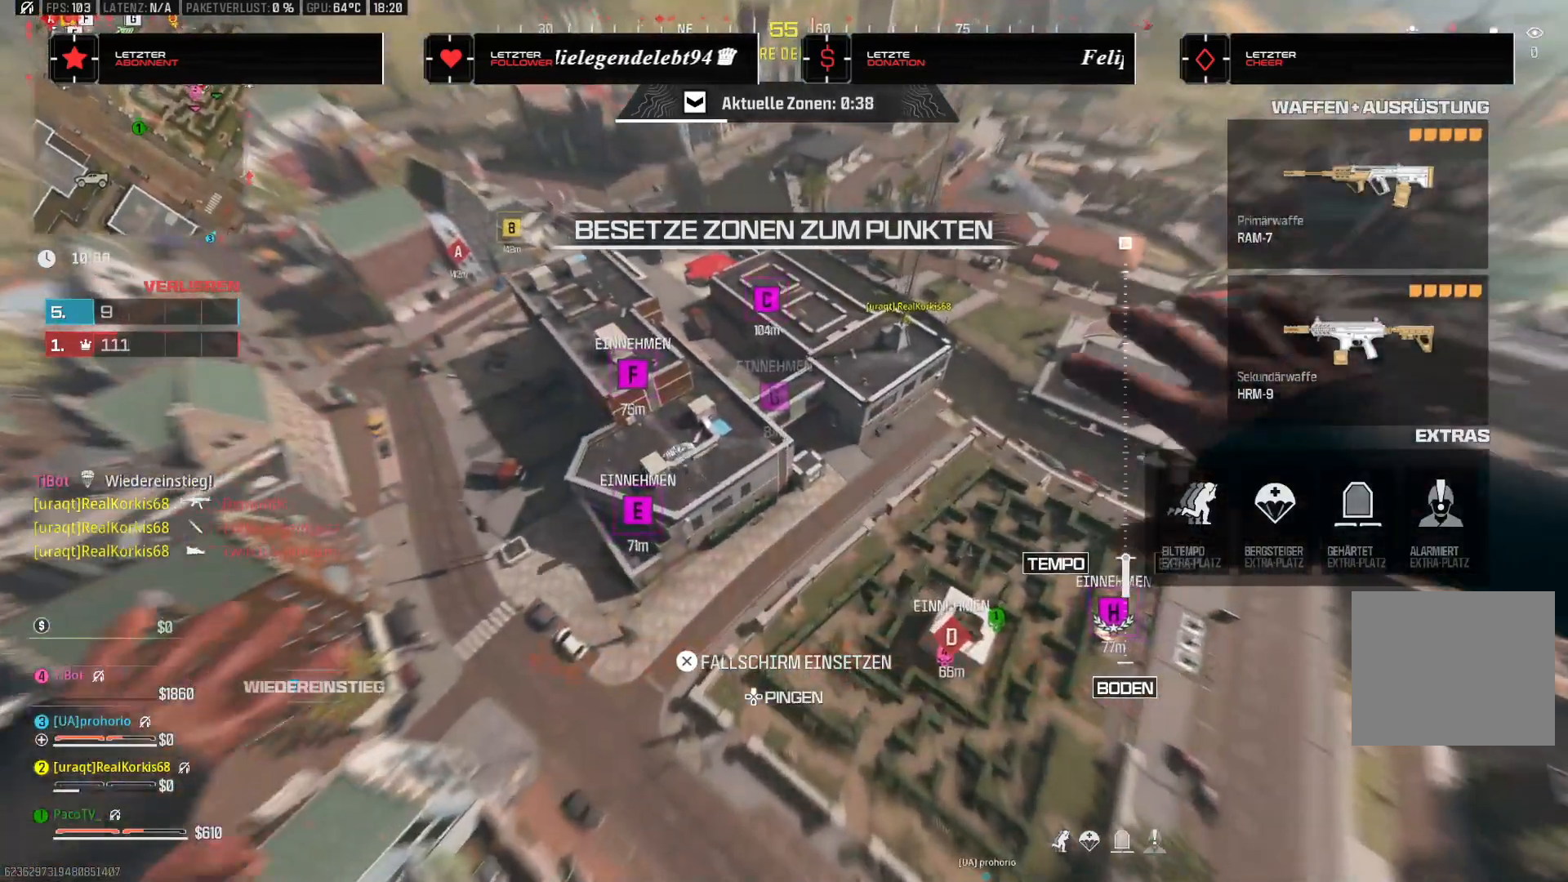
{"buttons": [], "left_stick": "up-left", "right_stick": "center", "events": [[317, "right_stick", "up-left"], [367, "right_stick", "center"]]}
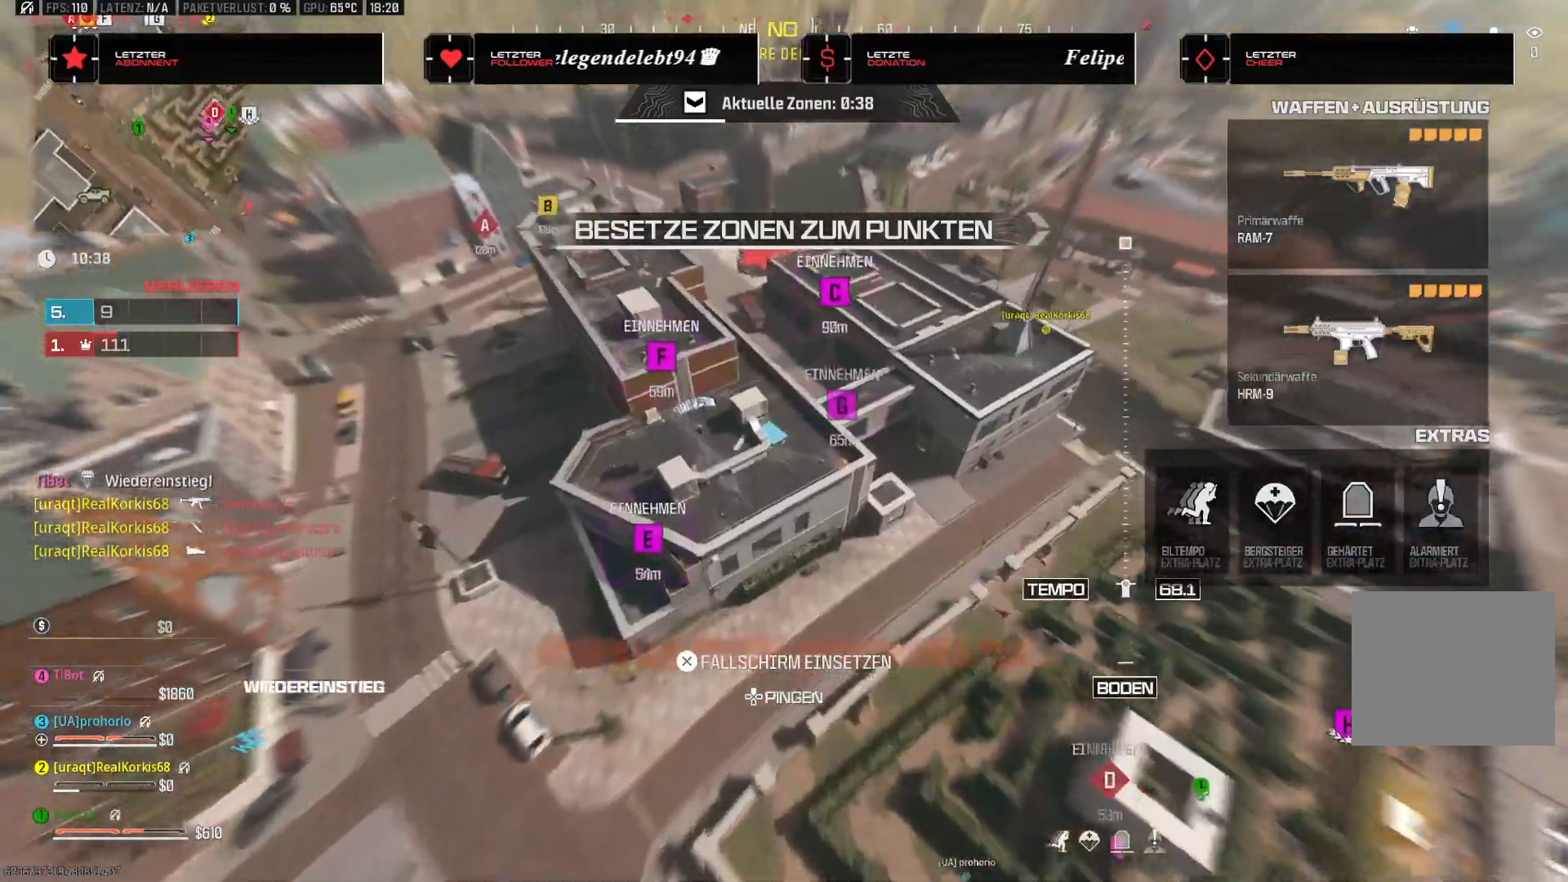
{"buttons": [], "left_stick": "left", "right_stick": "up", "events": [[200, "left_stick", "down-left"], [217, "right_stick", "up"], [333, "left_stick", "down"], [483, "left_stick", "left"]]}
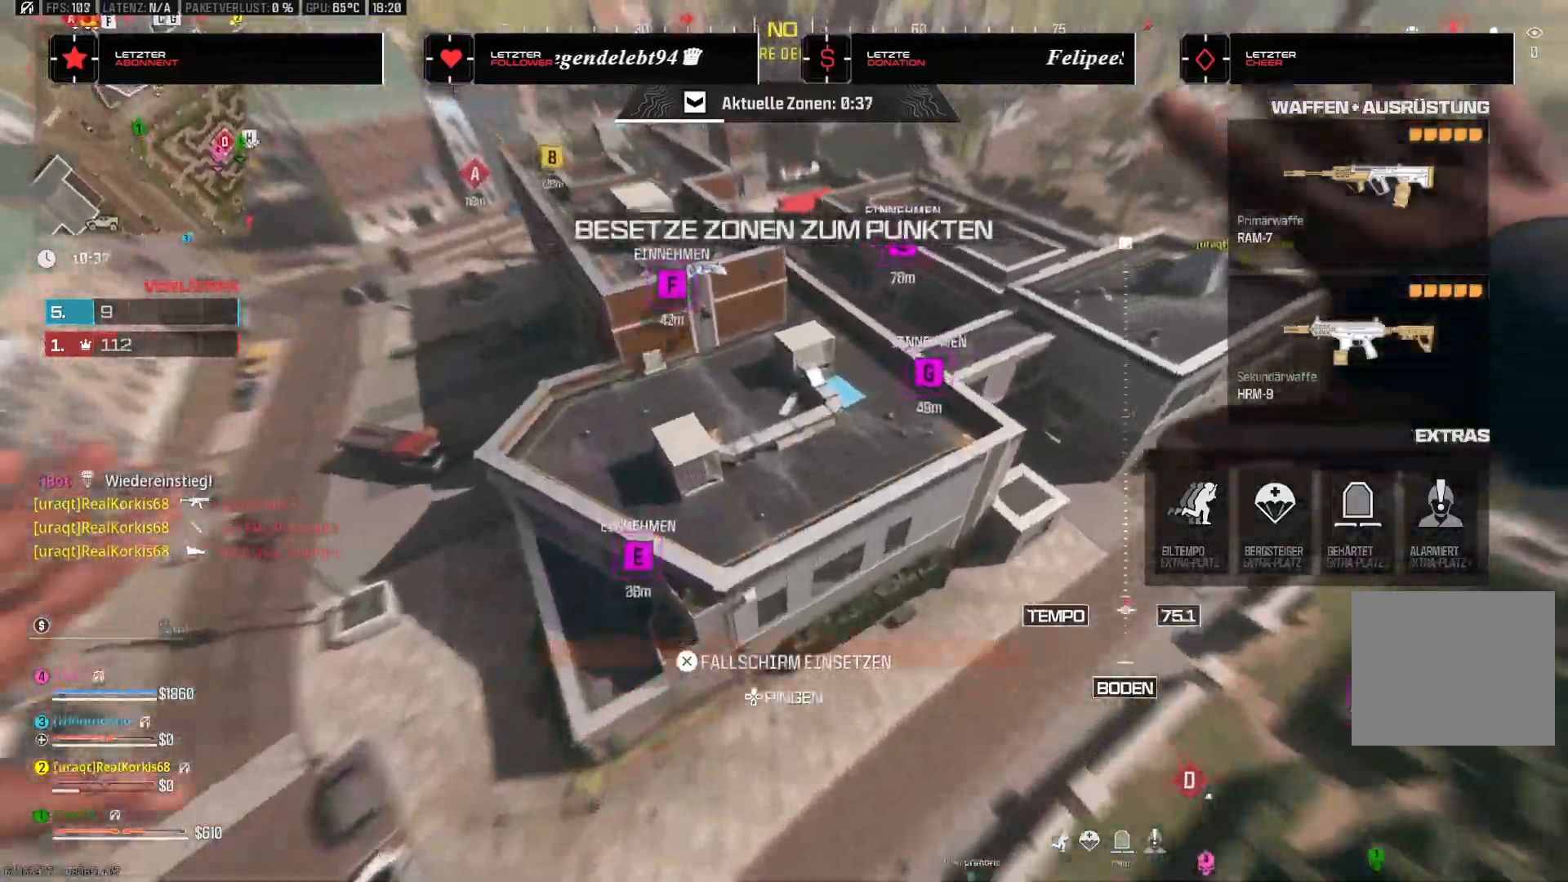
{"buttons": ["CROSS"], "left_stick": "up", "right_stick": "up", "events": [[50, "left_stick", "up"], [150, "L3", "down"], [300, "L3", "up"], [400, "CROSS", "down"]]}
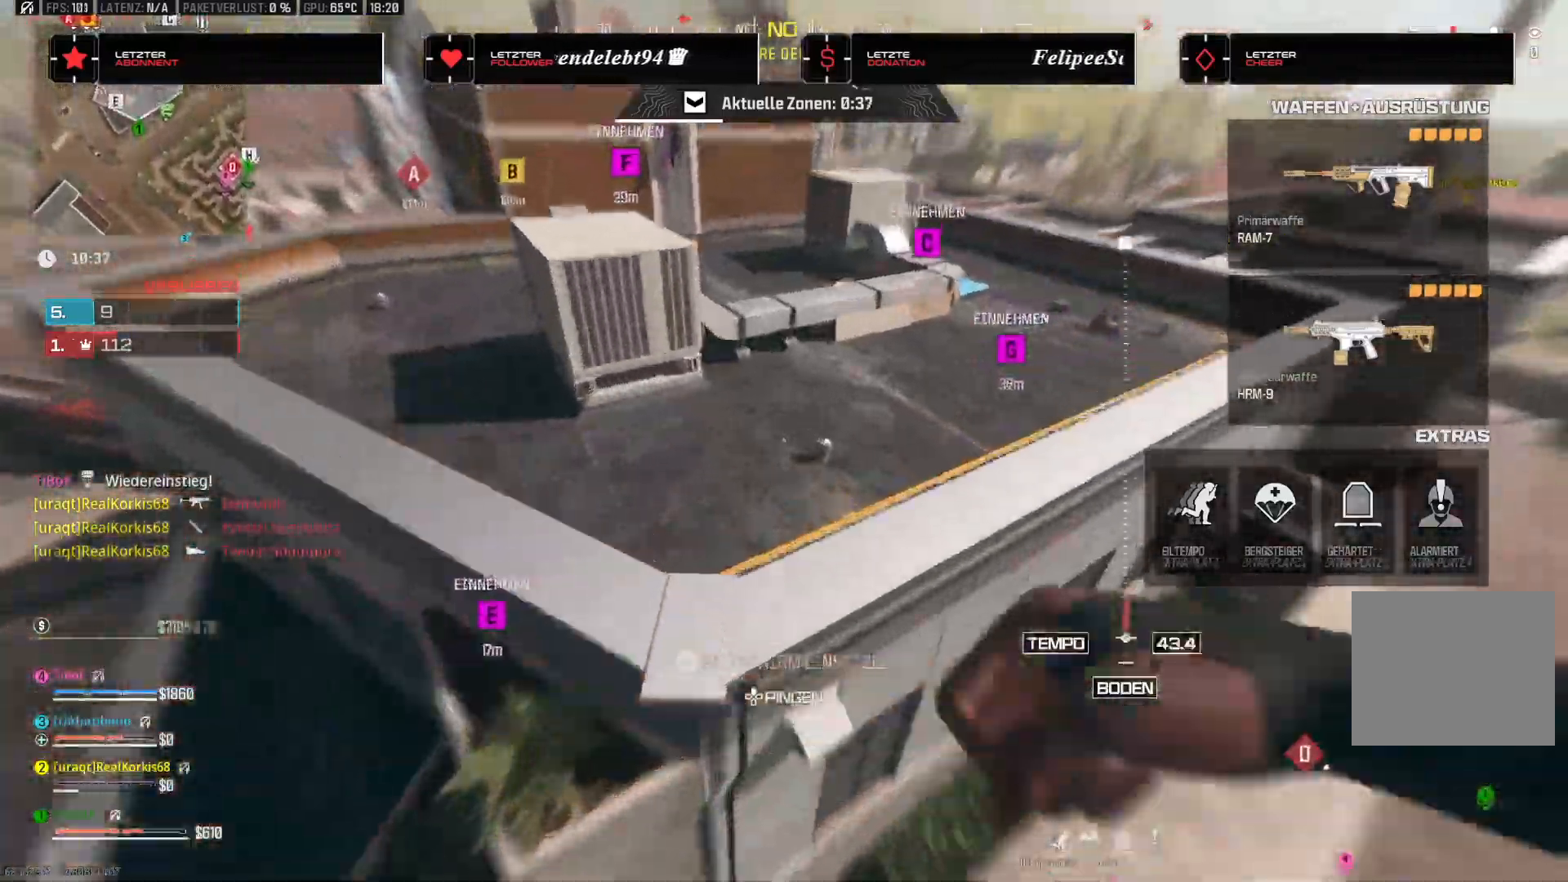
{"buttons": [], "left_stick": "up-right", "right_stick": "center", "events": [[17, "CROSS", "up"], [450, "left_stick", "up-right"], [450, "right_stick", "center"]]}
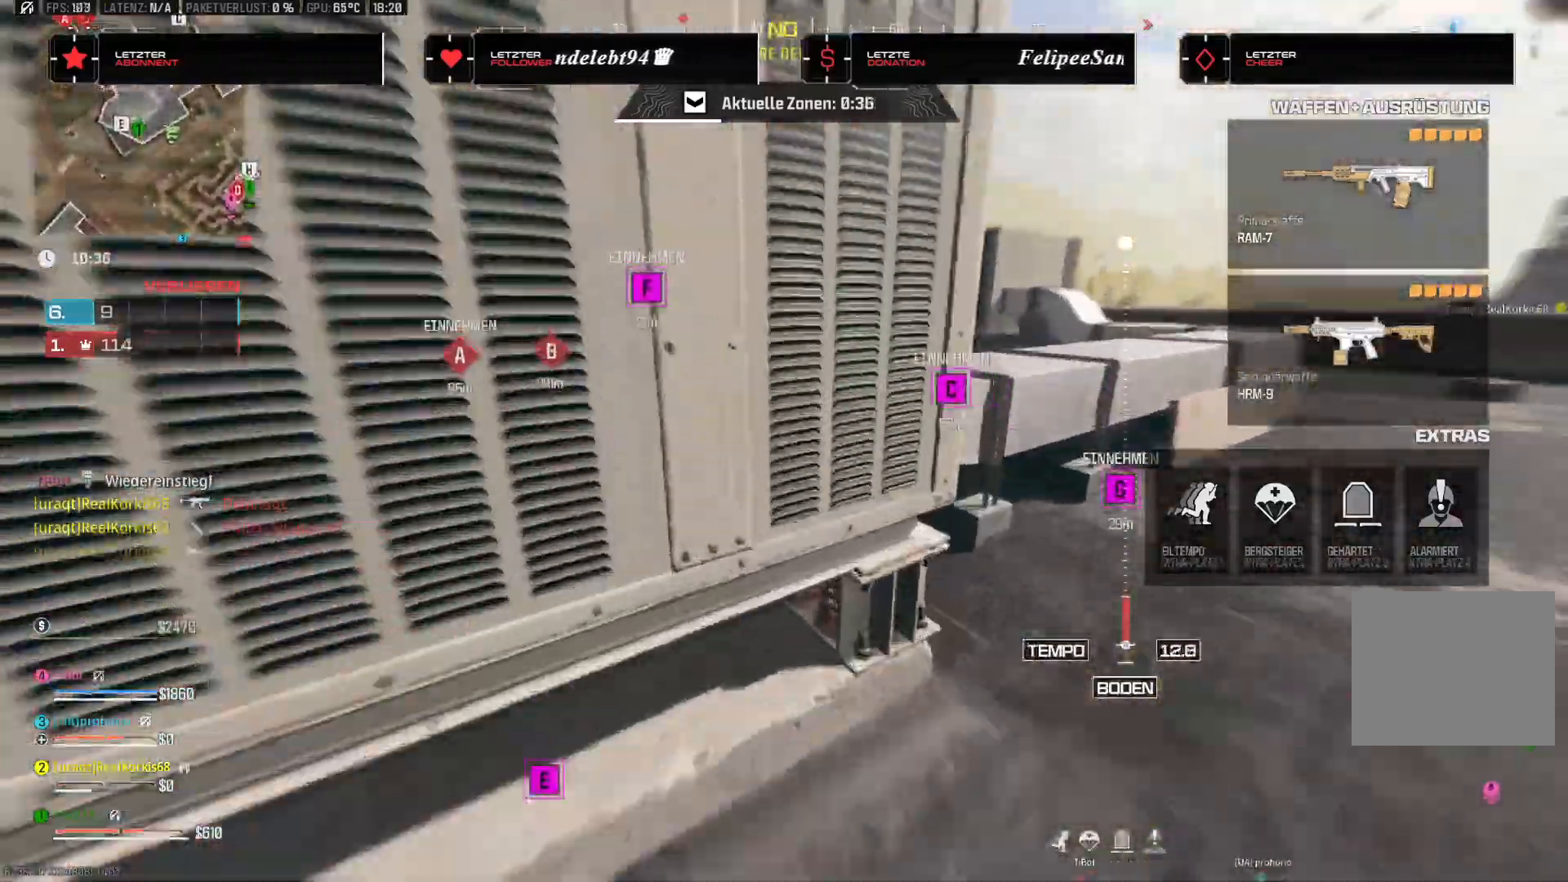
{"buttons": [], "left_stick": "right", "right_stick": "up-left", "events": [[150, "left_stick", "right"], [150, "right_stick", "up"], [450, "right_stick", "up-left"]]}
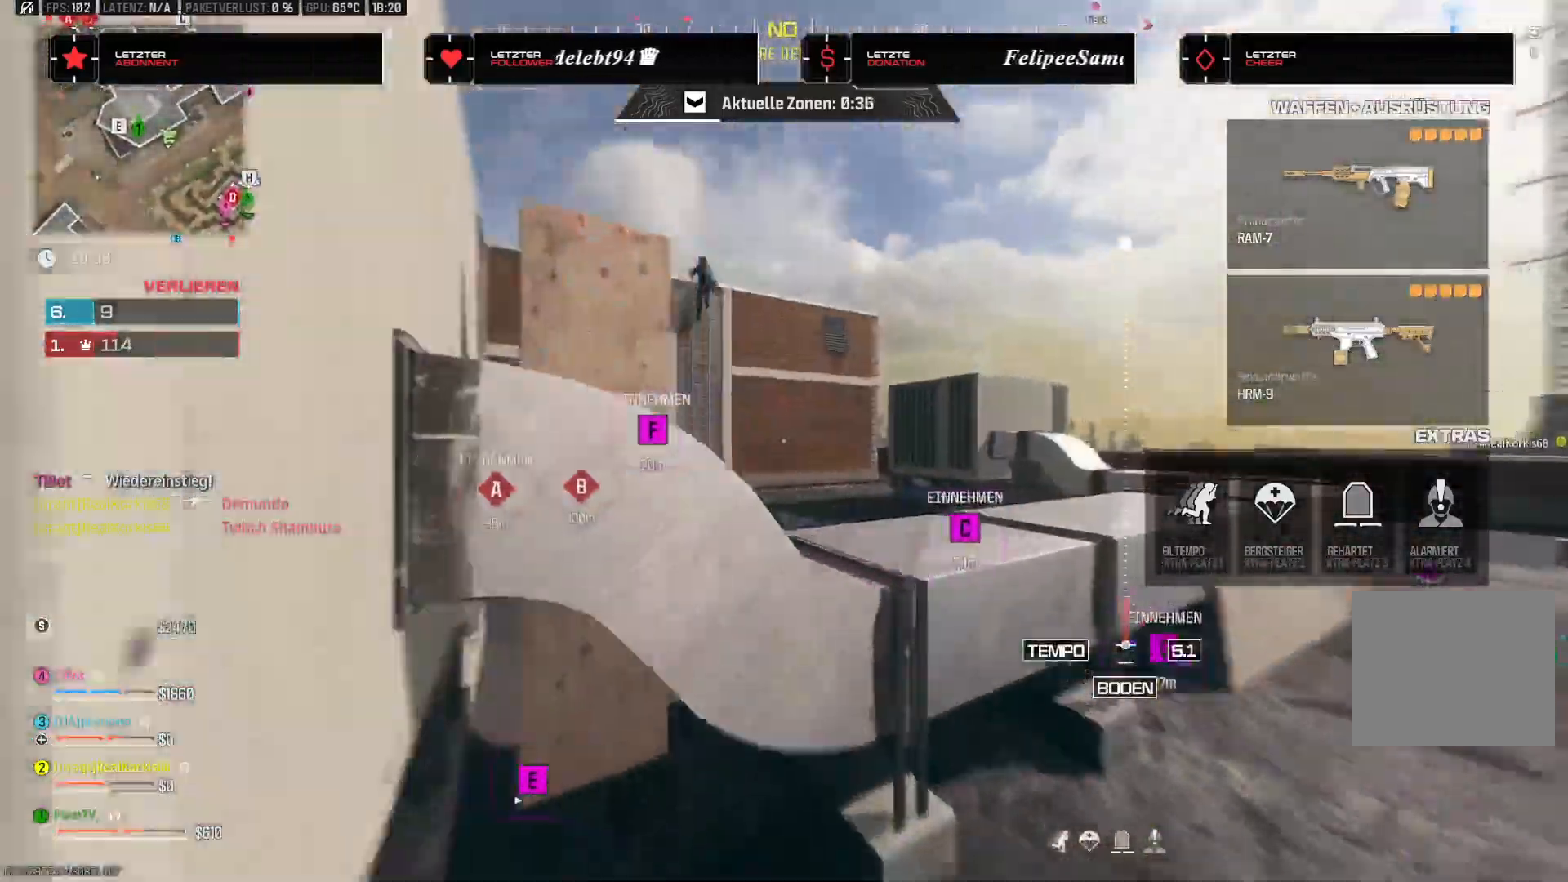
{"buttons": [], "left_stick": "right", "right_stick": "center", "events": [[217, "right_stick", "up"], [333, "right_stick", "up-right"], [500, "right_stick", "center"]]}
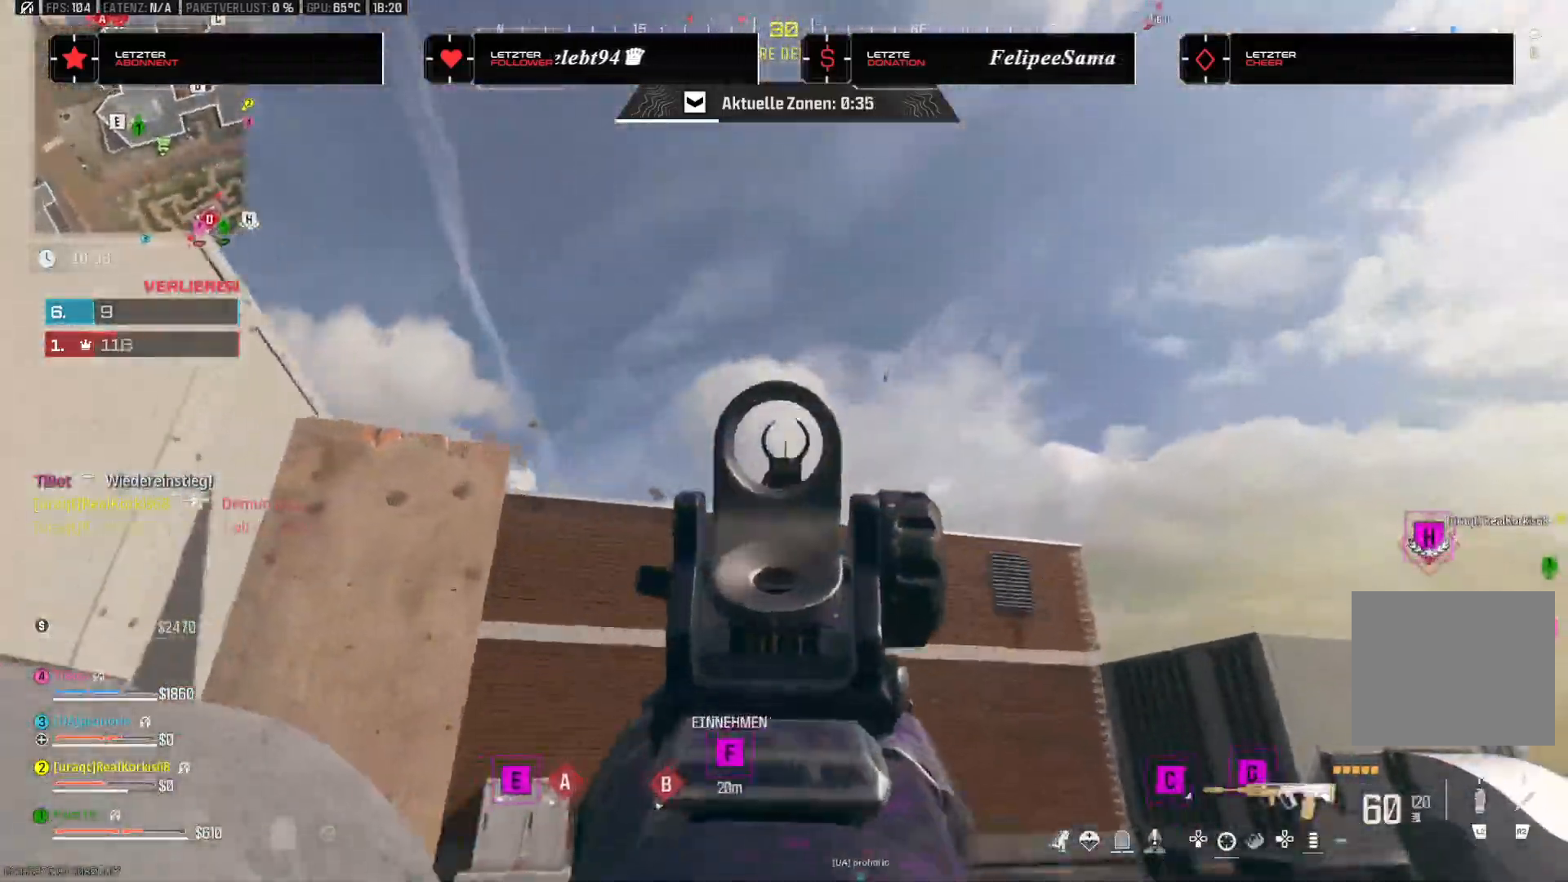
{"buttons": [], "left_stick": "down-left", "right_stick": "right", "events": [[150, "left_stick", "center"], [167, "right_stick", "down-left"], [200, "left_stick", "left"], [450, "right_stick", "right"], [467, "left_stick", "down-left"]]}